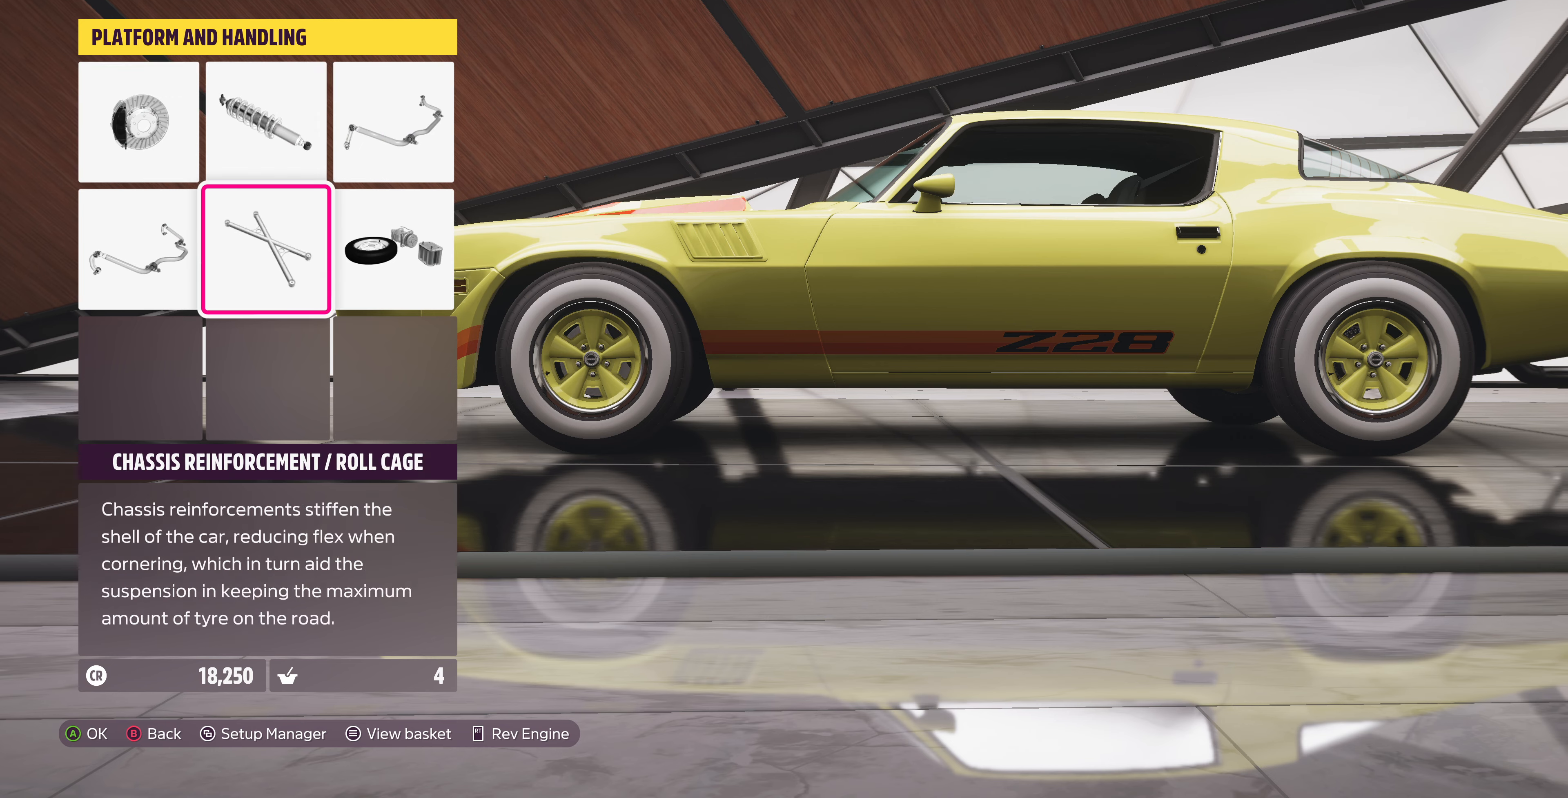
Gameplay with a controller (PlayStation layout); each line is a JSON object with the inputs held at the frame after it. "events" lists button and stick changes between this image and that frame as [ms after this image, input, new state], when the widget could be followed in between.
{"buttons": [], "left_stick": "center", "right_stick": "center", "events": [[34, "CROSS", "up"]]}
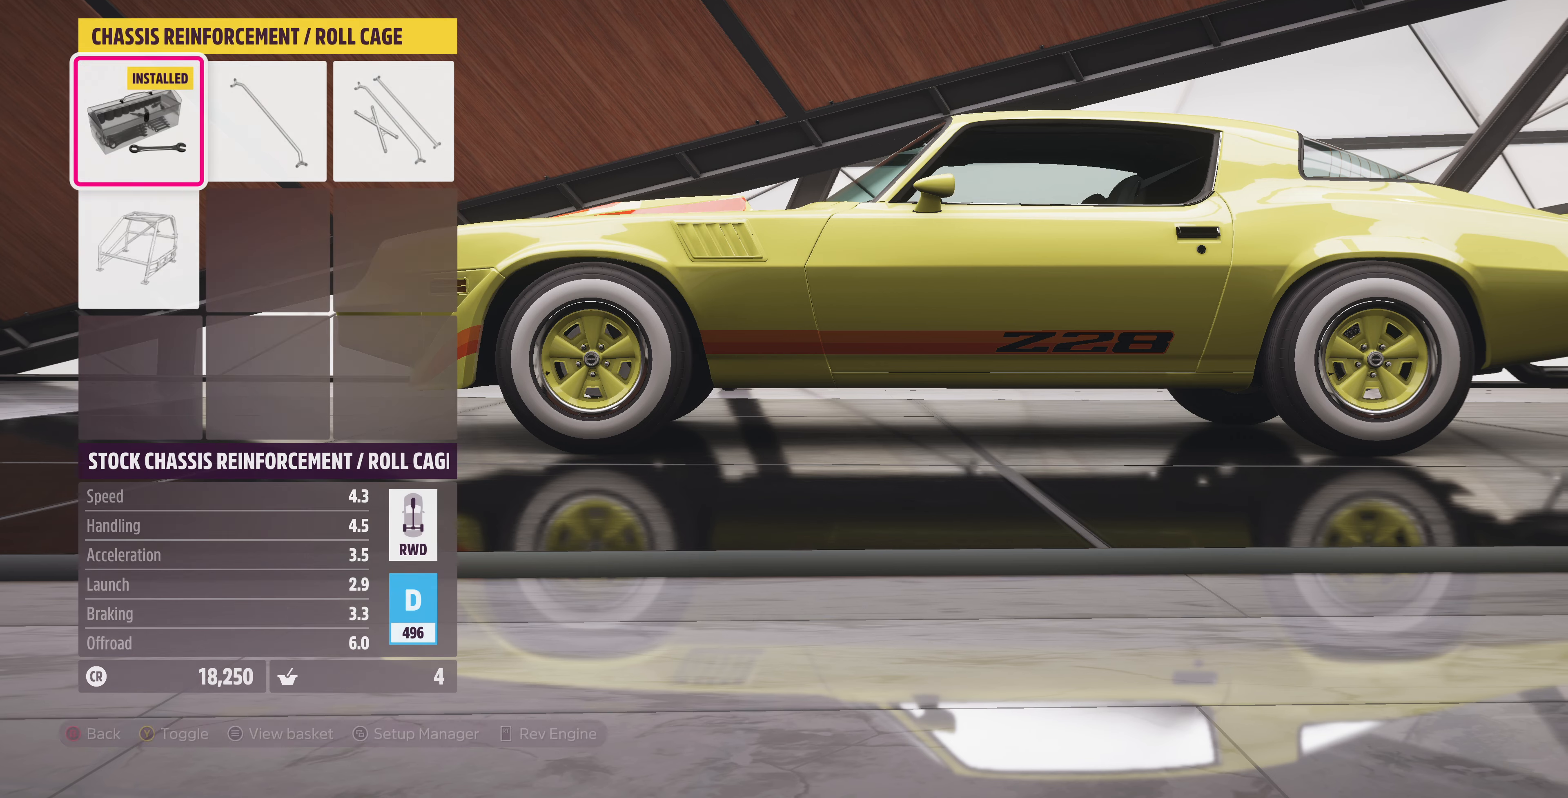
{"buttons": [], "left_stick": "center", "right_stick": "center", "events": [[234, "DPAD_RIGHT", "down"], [400, "DPAD_RIGHT", "up"]]}
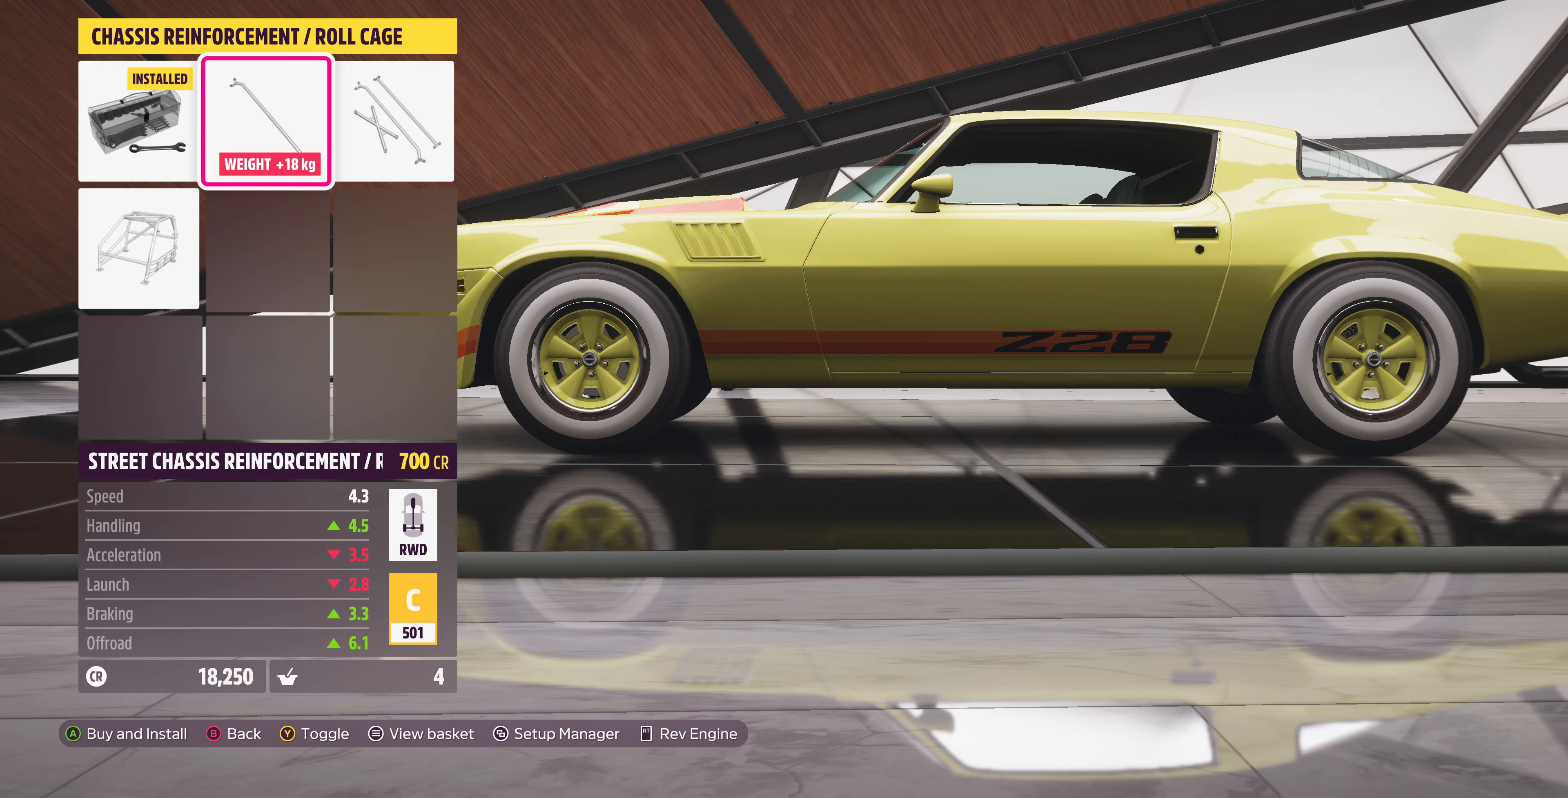
{"buttons": [], "left_stick": "center", "right_stick": "center", "events": [[67, "DPAD_RIGHT", "down"], [200, "DPAD_RIGHT", "up"], [367, "CIRCLE", "down"], [500, "CIRCLE", "up"]]}
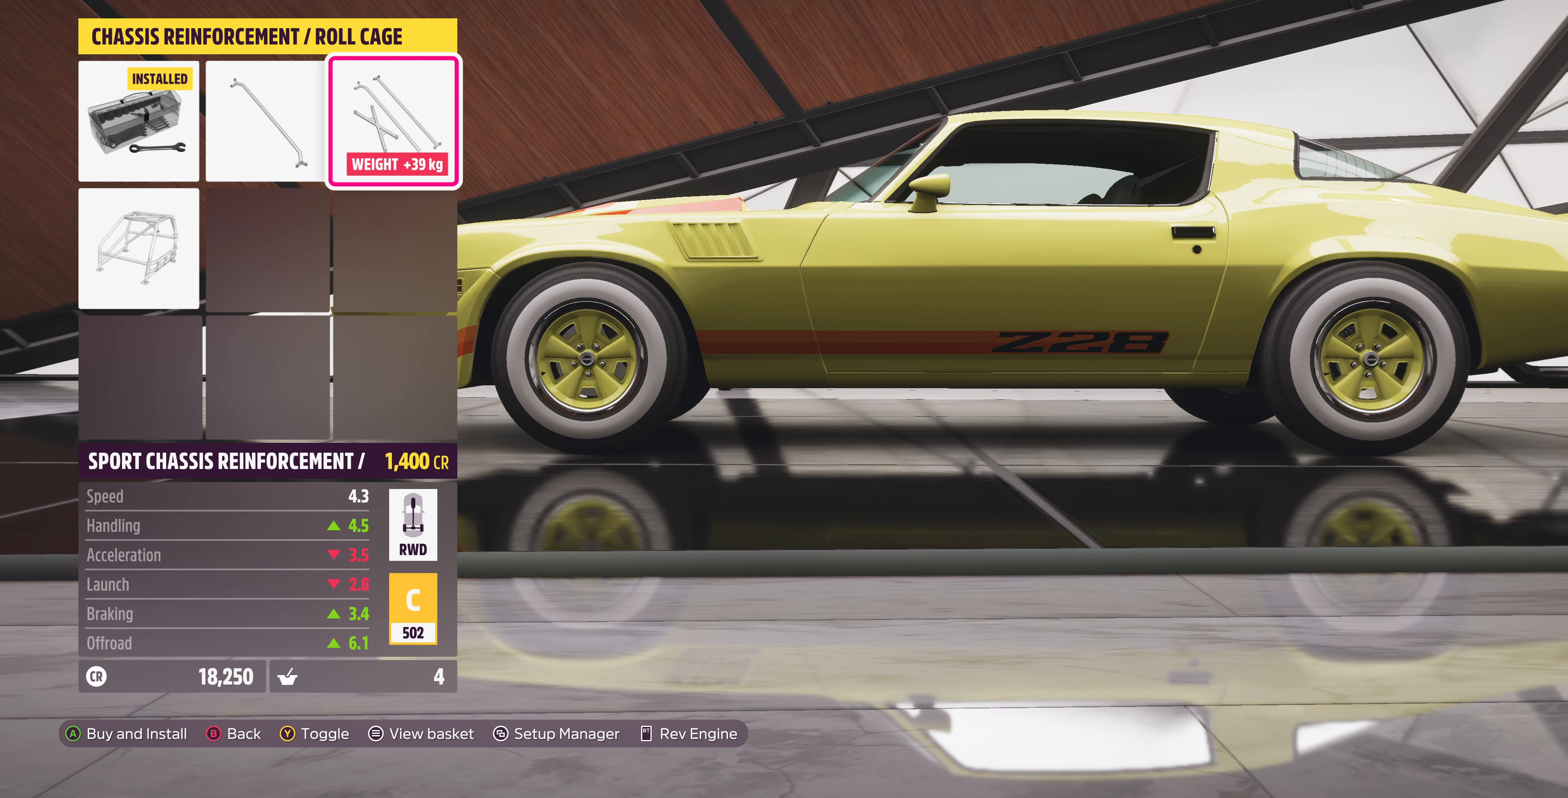
{"buttons": [], "left_stick": "center", "right_stick": "center", "events": []}
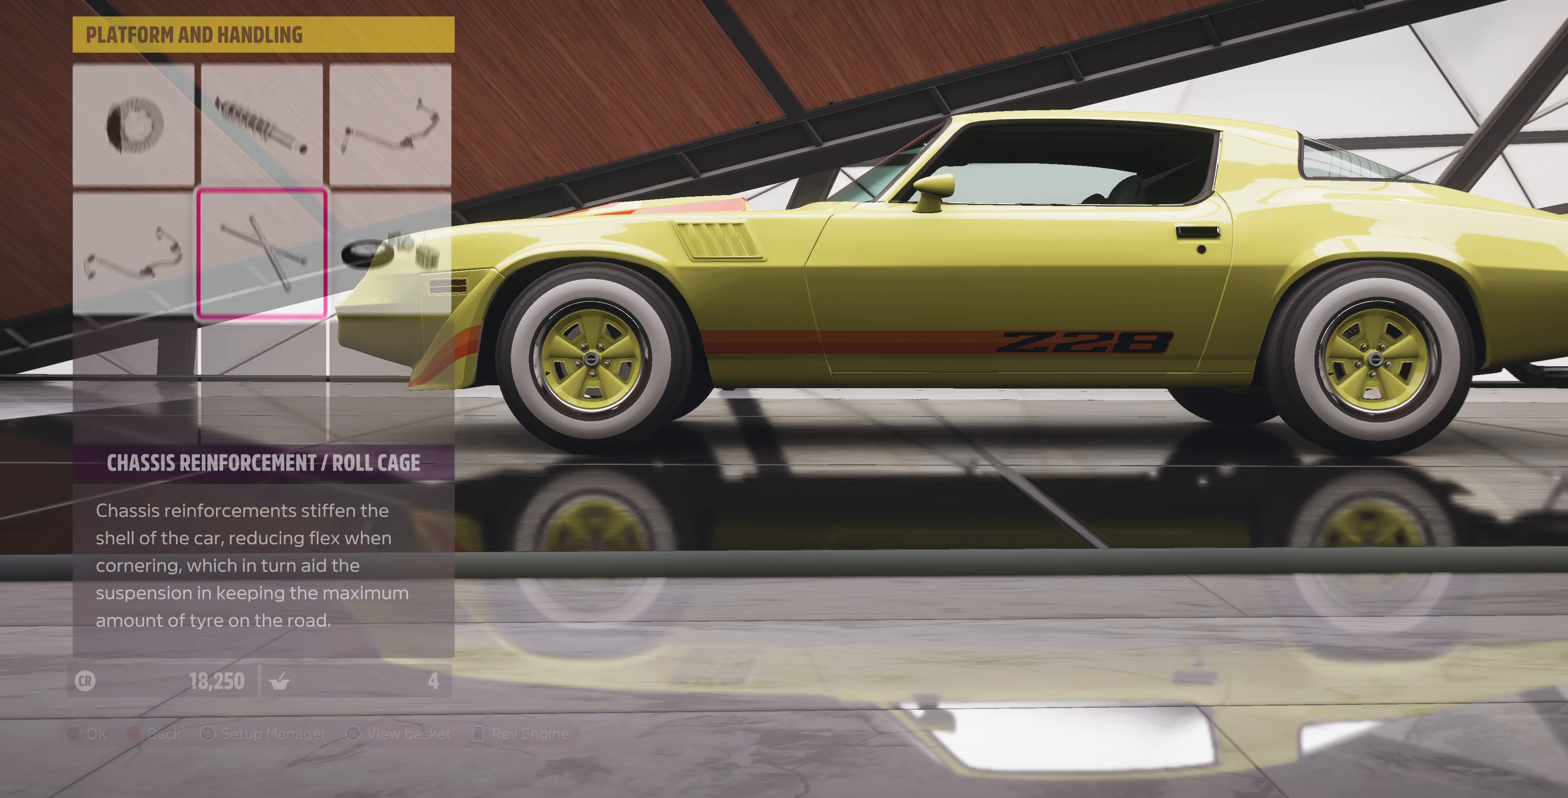
{"buttons": [], "left_stick": "center", "right_stick": "center", "events": [[300, "DPAD_RIGHT", "down"], [367, "DPAD_RIGHT", "up"]]}
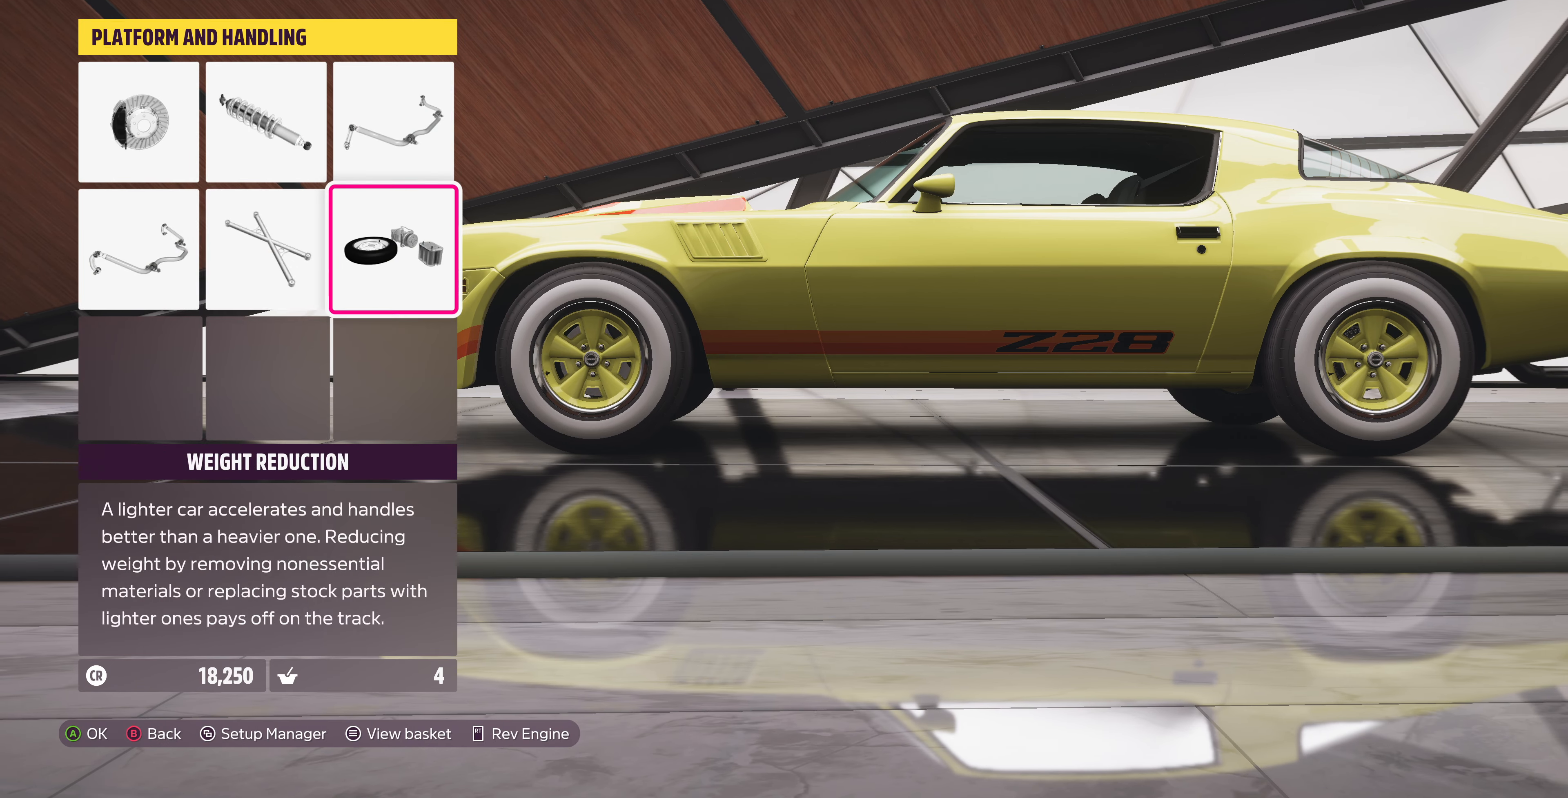
{"buttons": [], "left_stick": "center", "right_stick": "center", "events": [[100, "DPAD_LEFT", "down"], [167, "DPAD_LEFT", "up"], [234, "DPAD_UP", "down"], [267, "CROSS", "down"], [367, "DPAD_UP", "up"], [434, "CROSS", "up"]]}
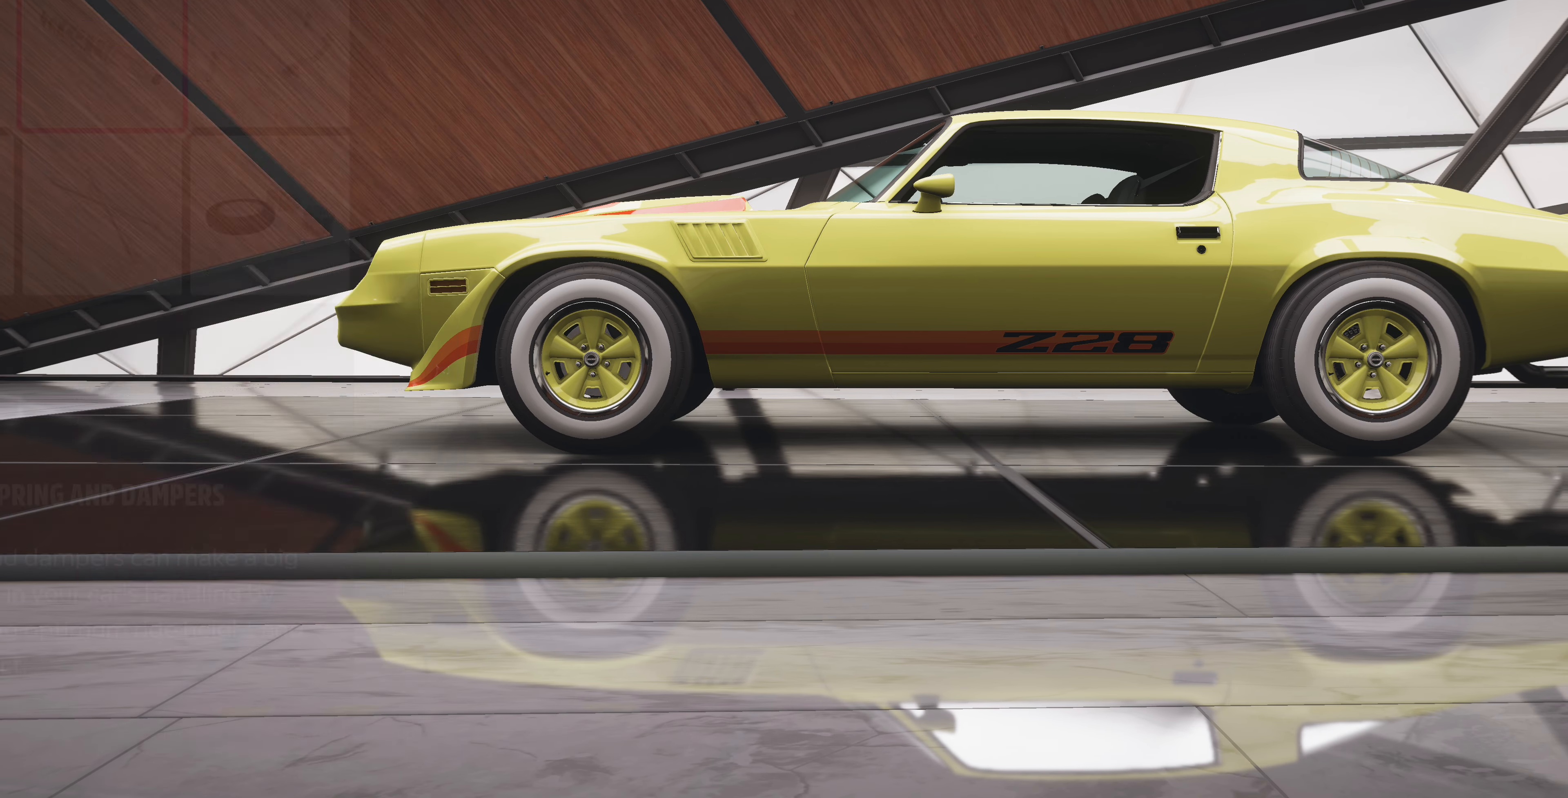
{"buttons": [], "left_stick": "center", "right_stick": "center", "events": []}
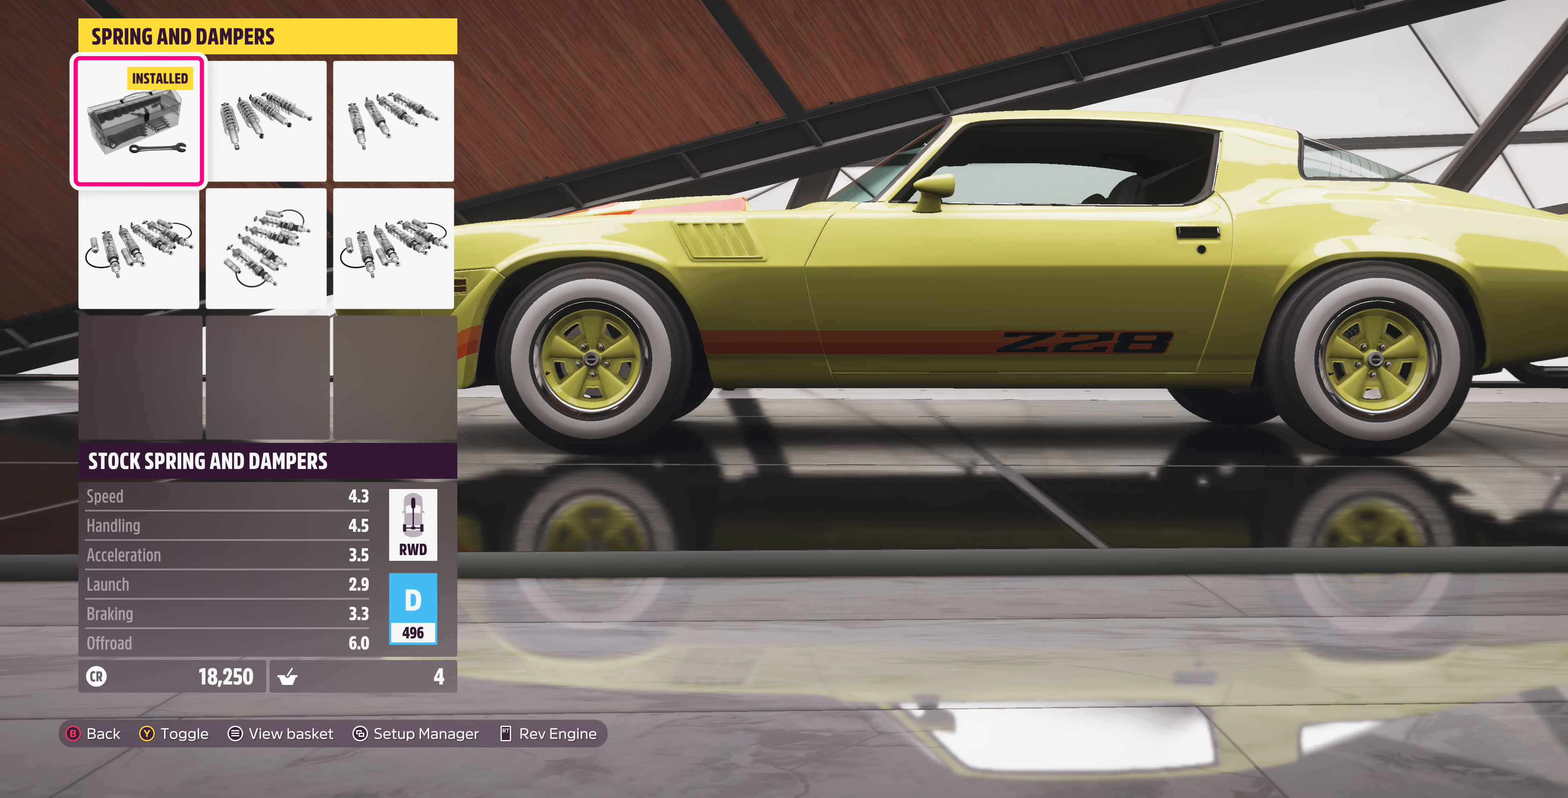
{"buttons": [], "left_stick": "center", "right_stick": "center", "events": [[334, "DPAD_RIGHT", "down"], [434, "DPAD_RIGHT", "up"]]}
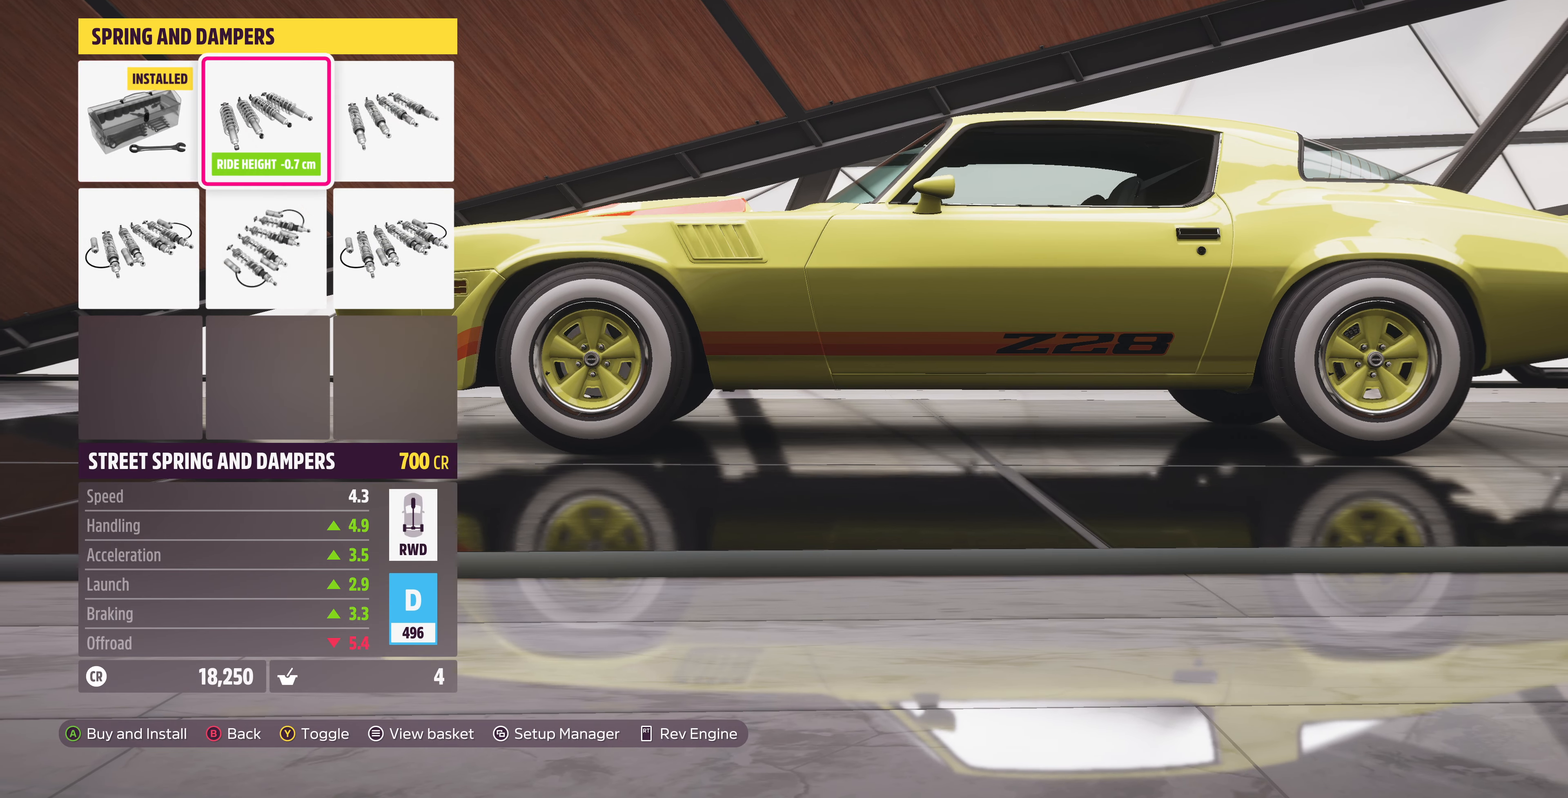
{"buttons": ["DPAD_DOWN"], "left_stick": "center", "right_stick": "center", "events": [[100, "DPAD_RIGHT", "down"], [267, "DPAD_RIGHT", "up"], [434, "DPAD_DOWN", "down"]]}
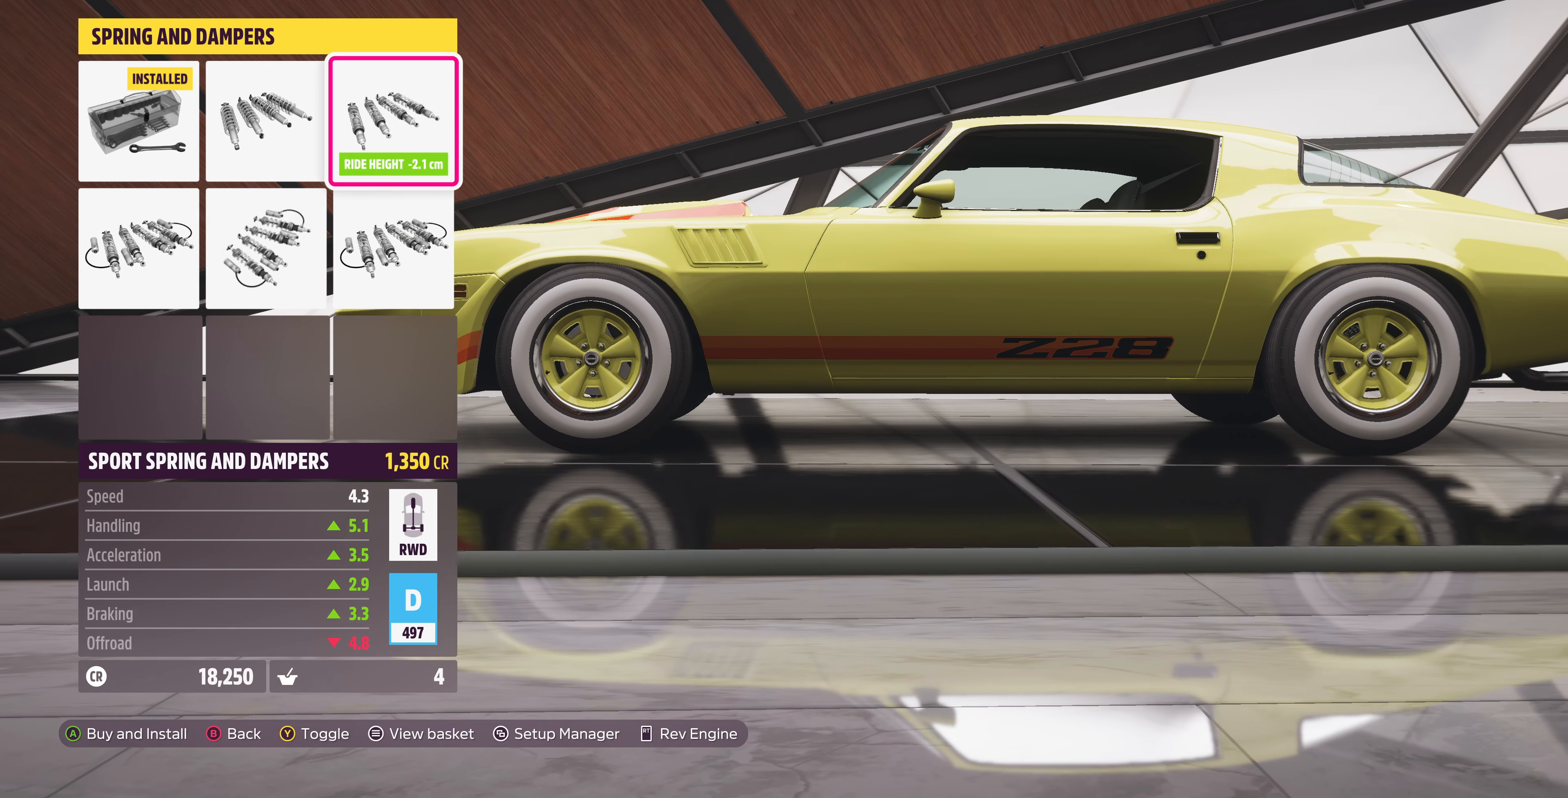
{"buttons": ["DPAD_LEFT"], "left_stick": "center", "right_stick": "center", "events": [[100, "DPAD_DOWN", "up"], [434, "DPAD_LEFT", "down"]]}
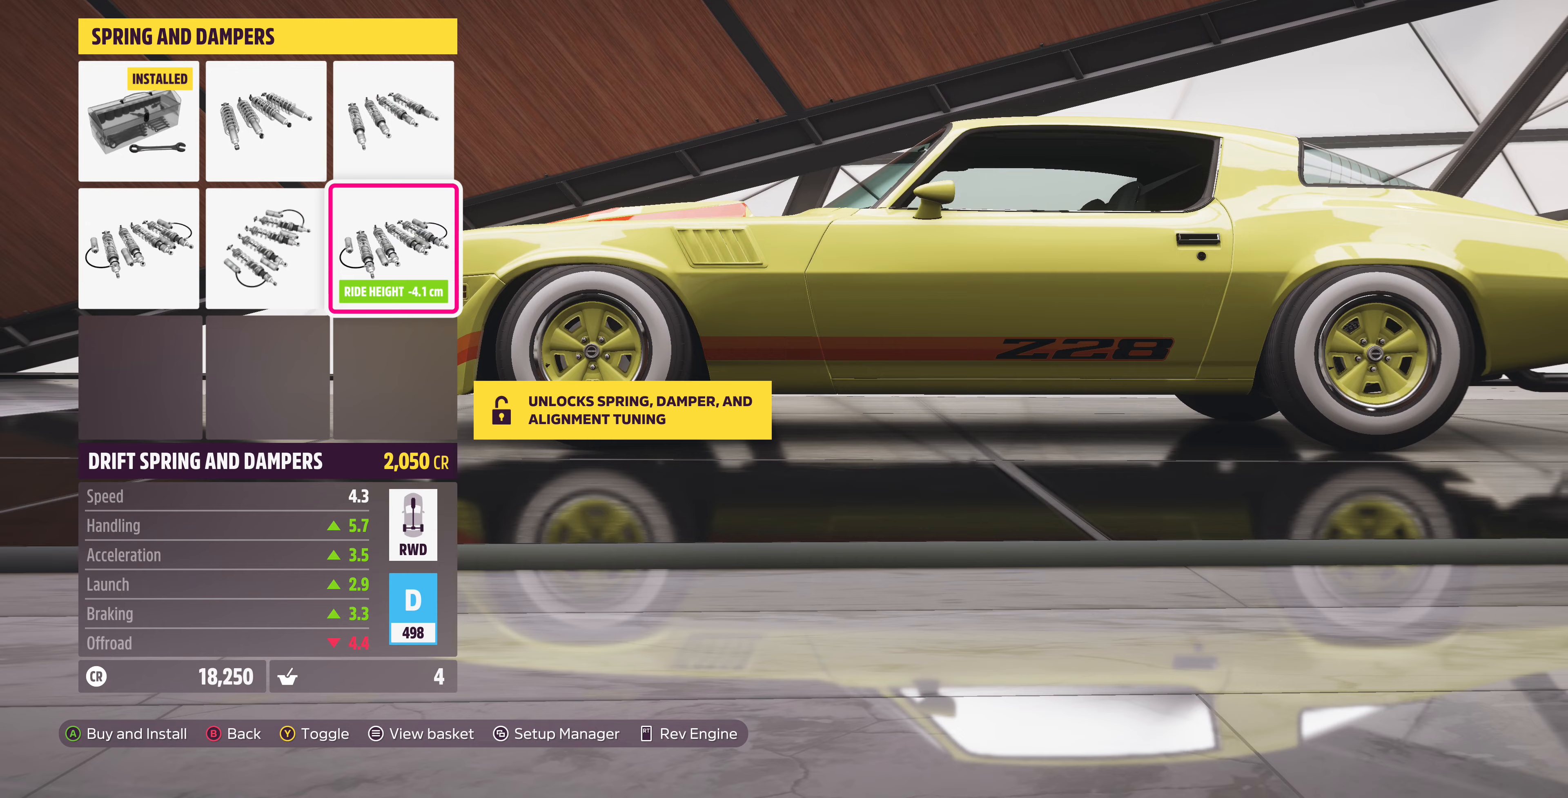
{"buttons": [], "left_stick": "center", "right_stick": "center", "events": [[67, "DPAD_LEFT", "up"], [367, "DPAD_LEFT", "down"], [467, "DPAD_LEFT", "up"]]}
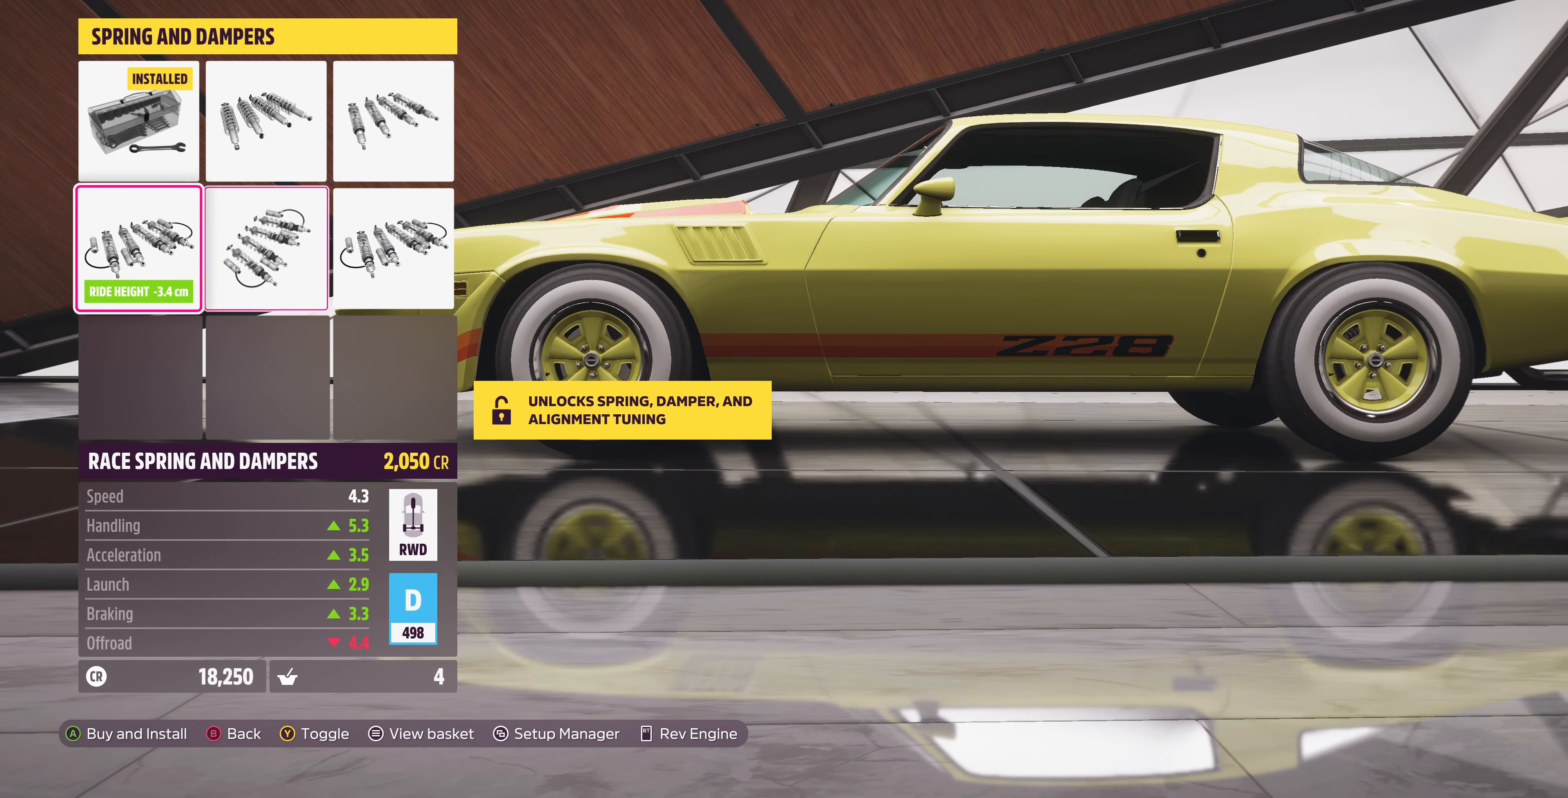
{"buttons": [], "left_stick": "center", "right_stick": "center", "events": [[100, "DPAD_UP", "down"], [267, "DPAD_UP", "up"]]}
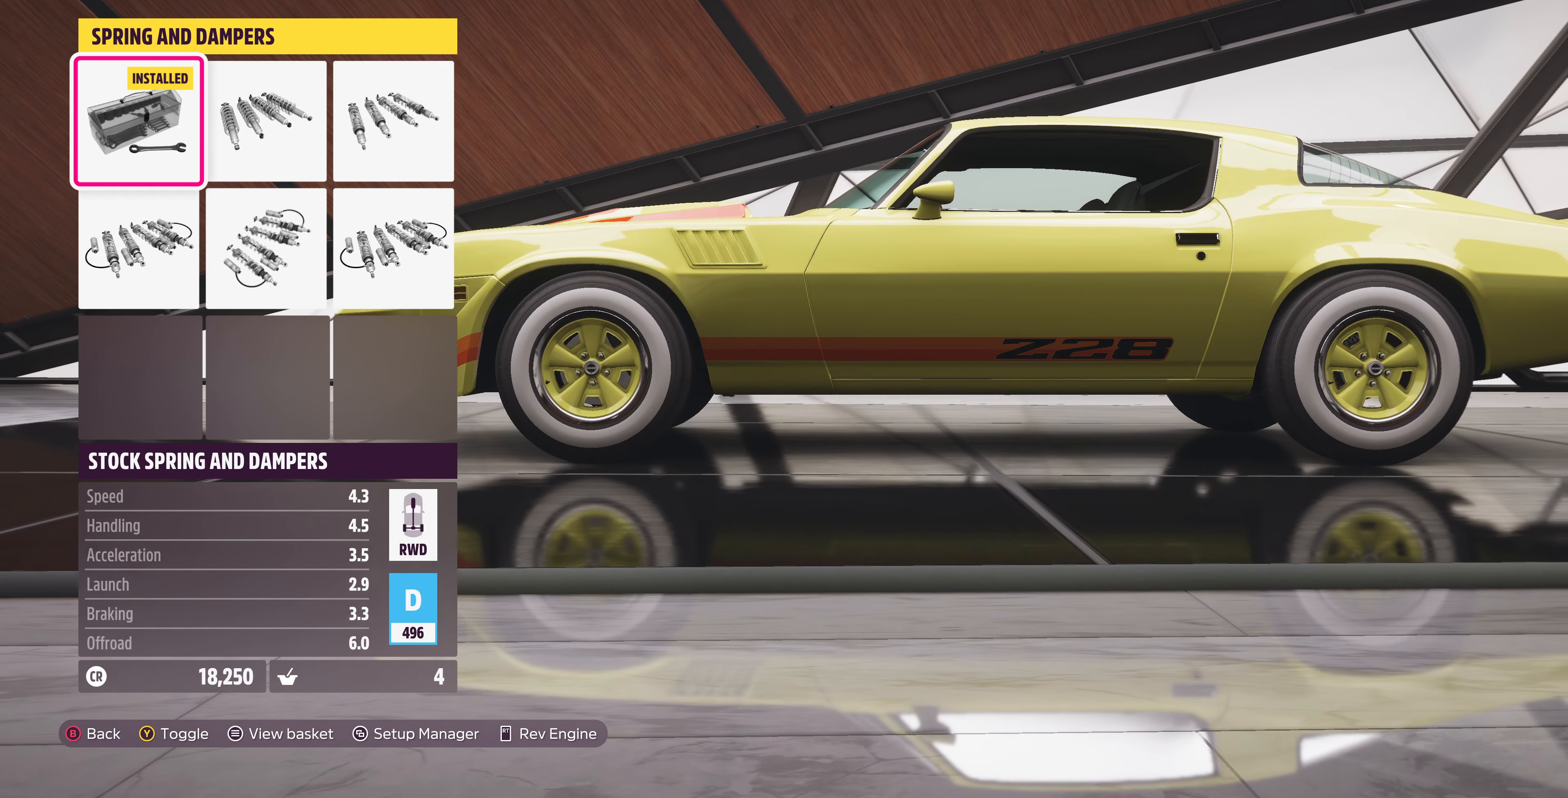
{"buttons": [], "left_stick": "center", "right_stick": "center", "events": [[33, "DPAD_RIGHT", "down"], [133, "DPAD_RIGHT", "up"], [267, "DPAD_RIGHT", "down"], [400, "DPAD_RIGHT", "up"]]}
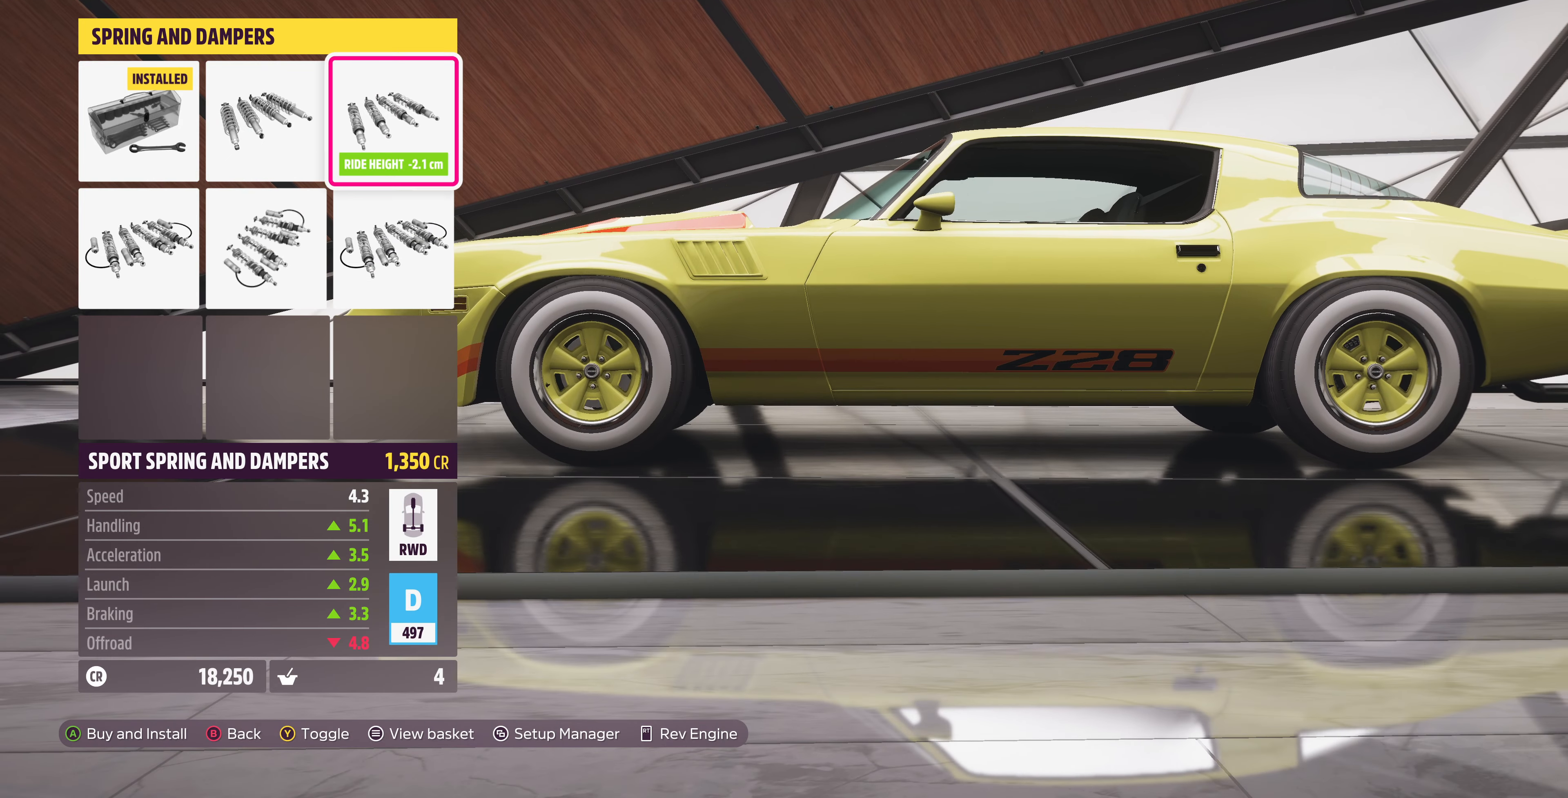
{"buttons": [], "left_stick": "center", "right_stick": "center", "events": [[333, "DPAD_LEFT", "down"], [433, "DPAD_LEFT", "up"]]}
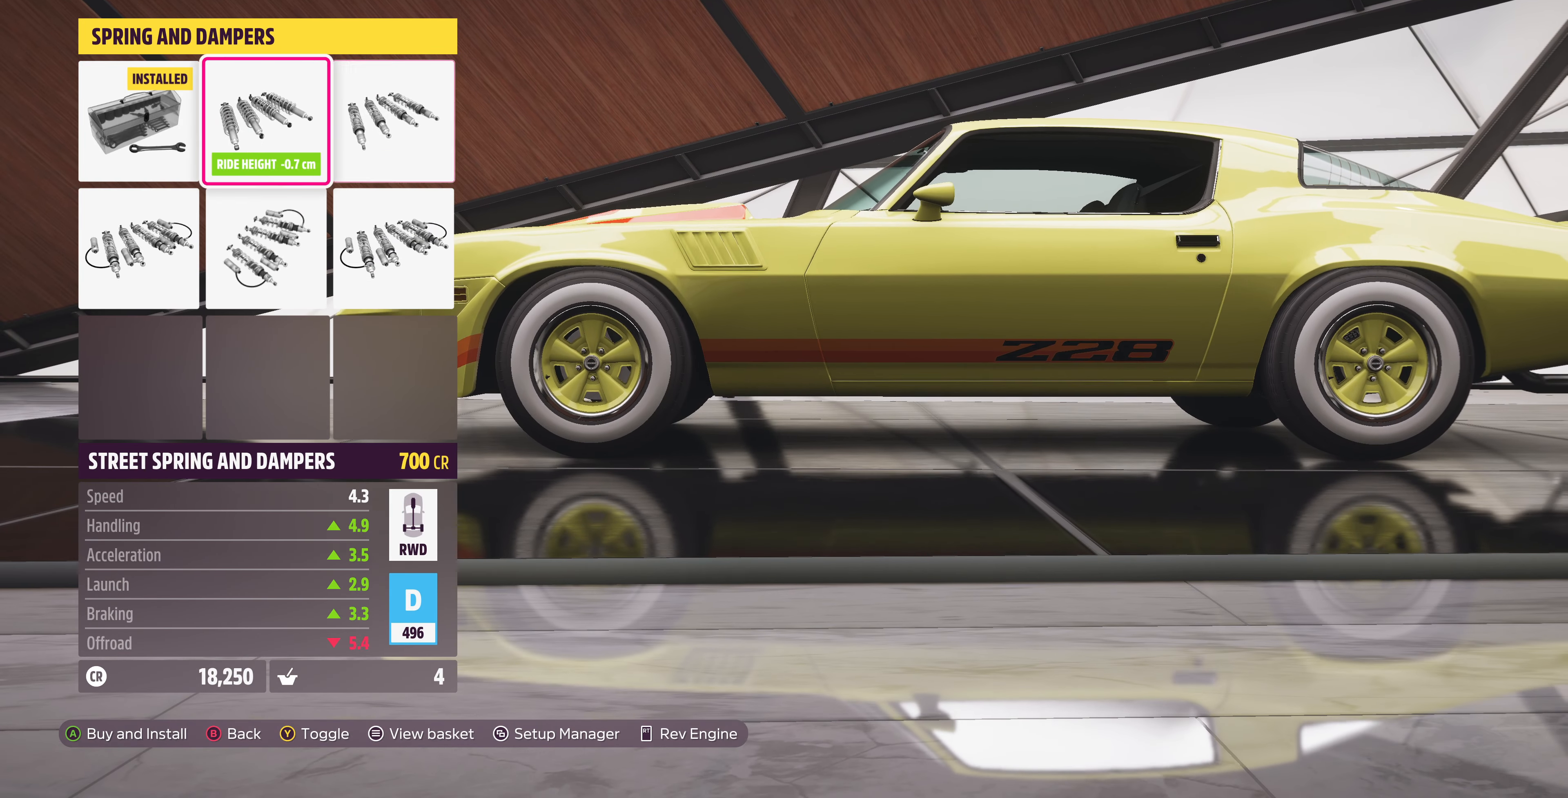
{"buttons": [], "left_stick": "center", "right_stick": "center", "events": [[67, "DPAD_LEFT", "down"], [167, "DPAD_LEFT", "up"], [300, "DPAD_RIGHT", "down"], [433, "DPAD_RIGHT", "up"]]}
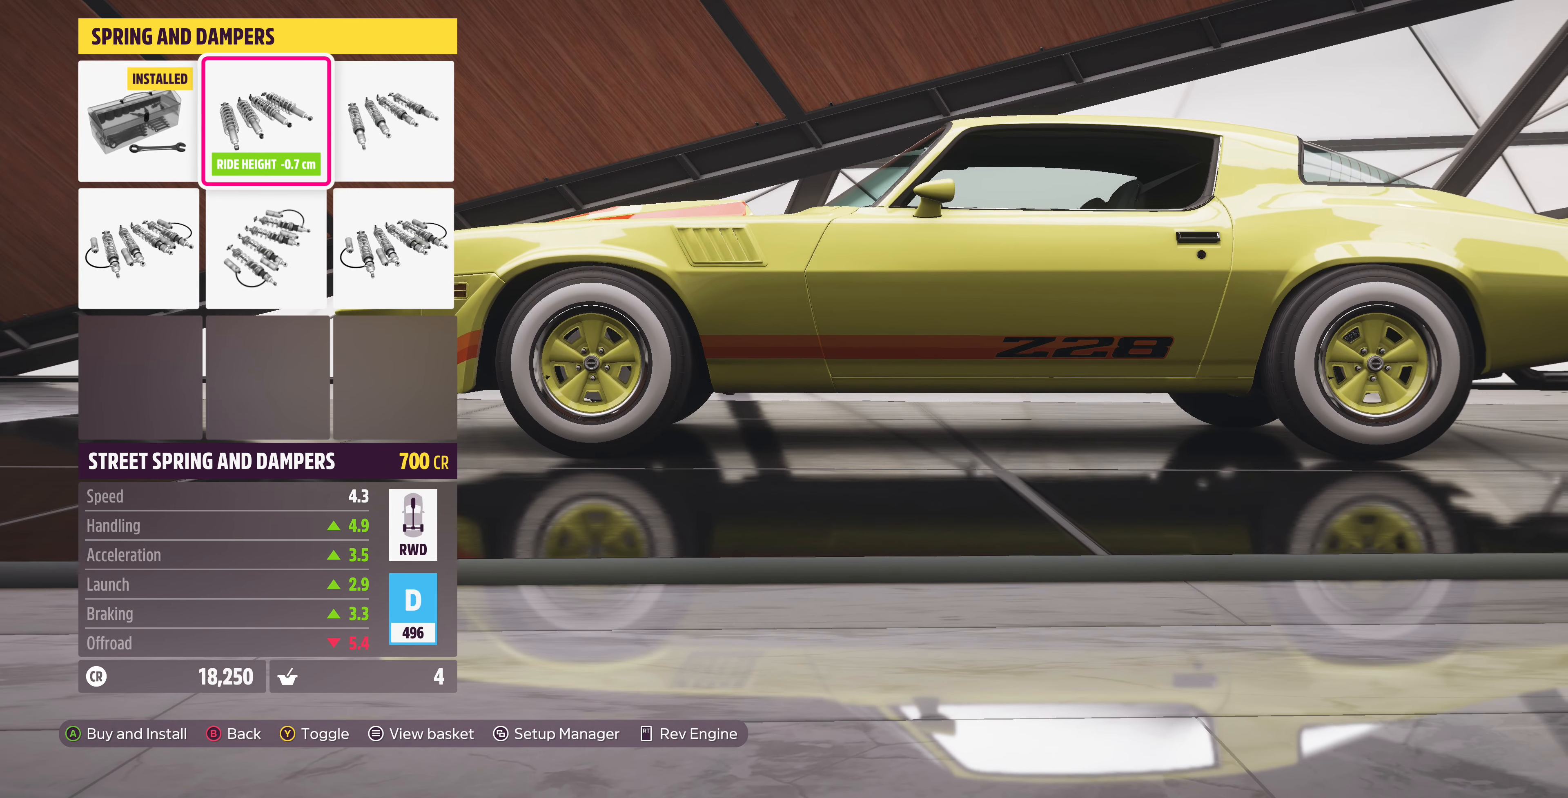
{"buttons": [], "left_stick": "center", "right_stick": "center", "events": [[33, "DPAD_RIGHT", "down"], [167, "DPAD_RIGHT", "up"], [367, "DPAD_DOWN", "down"], [500, "DPAD_DOWN", "up"]]}
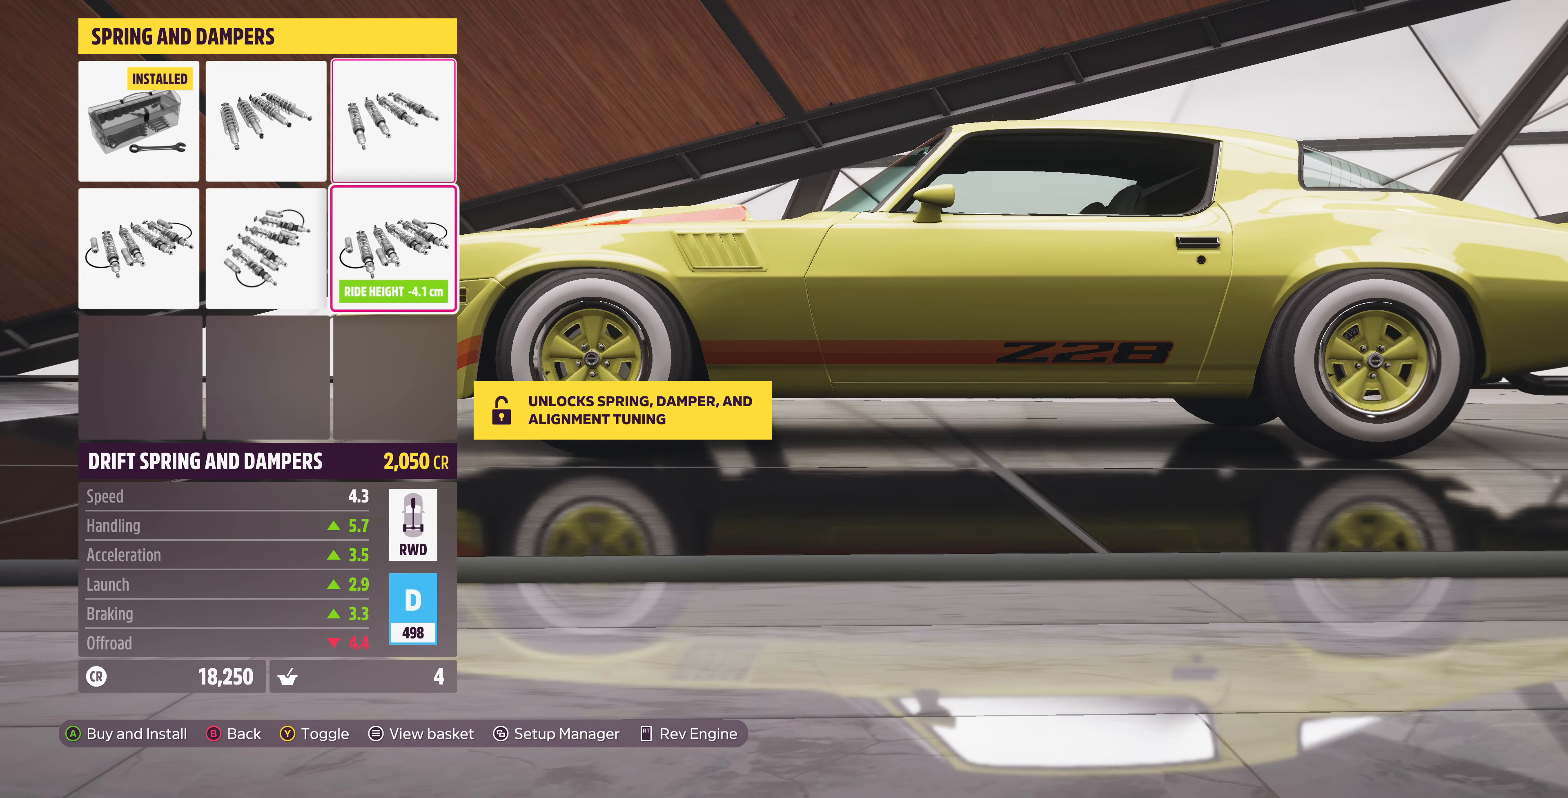
{"buttons": ["DPAD_UP"], "left_stick": "center", "right_stick": "center", "events": [[500, "DPAD_UP", "down"]]}
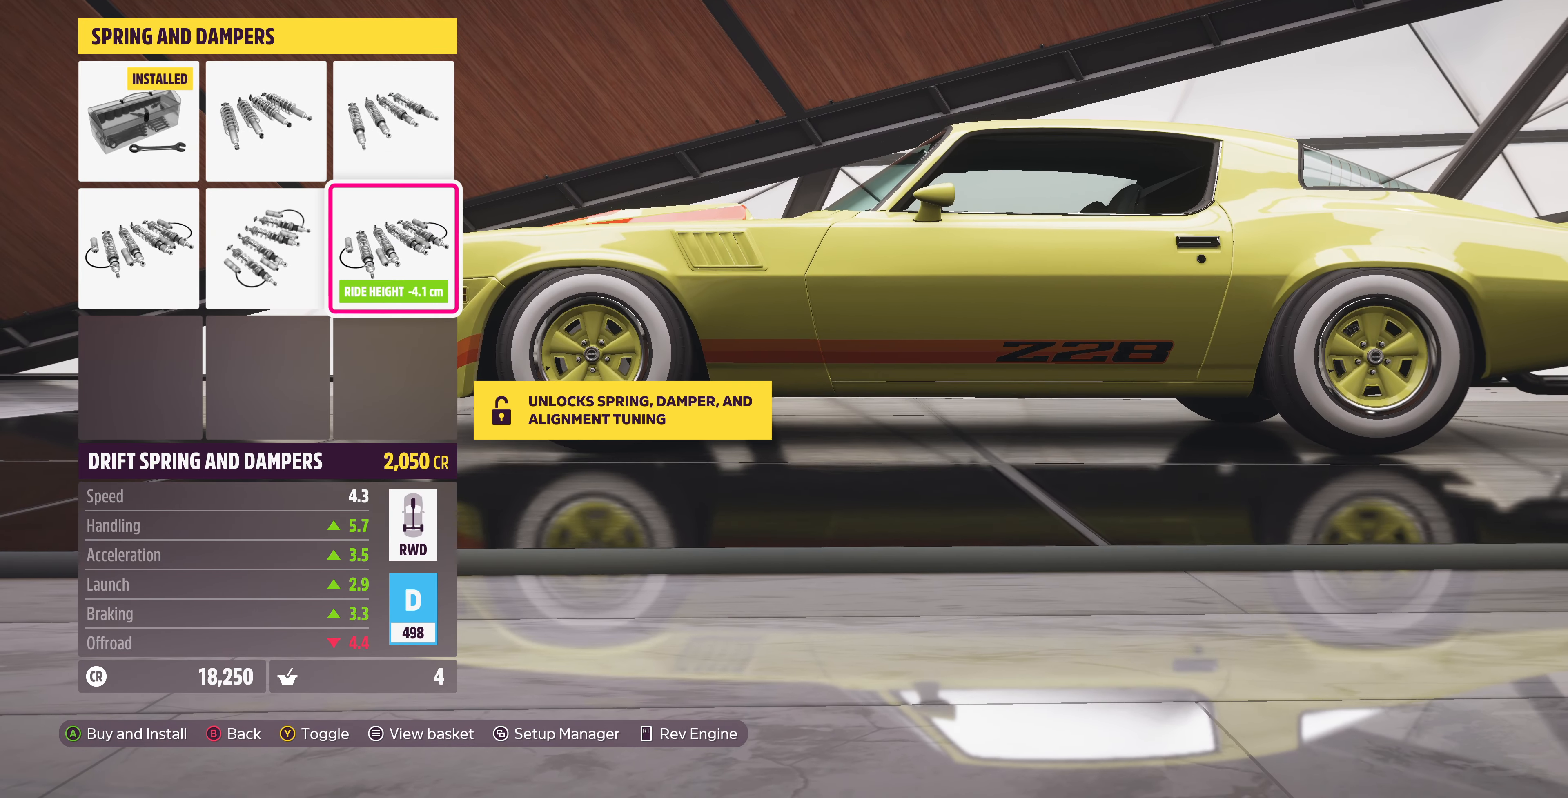
{"buttons": ["DPAD_LEFT"], "left_stick": "center", "right_stick": "center", "events": [[100, "DPAD_UP", "up"], [267, "DPAD_DOWN", "down"], [400, "DPAD_DOWN", "up"], [500, "DPAD_LEFT", "down"]]}
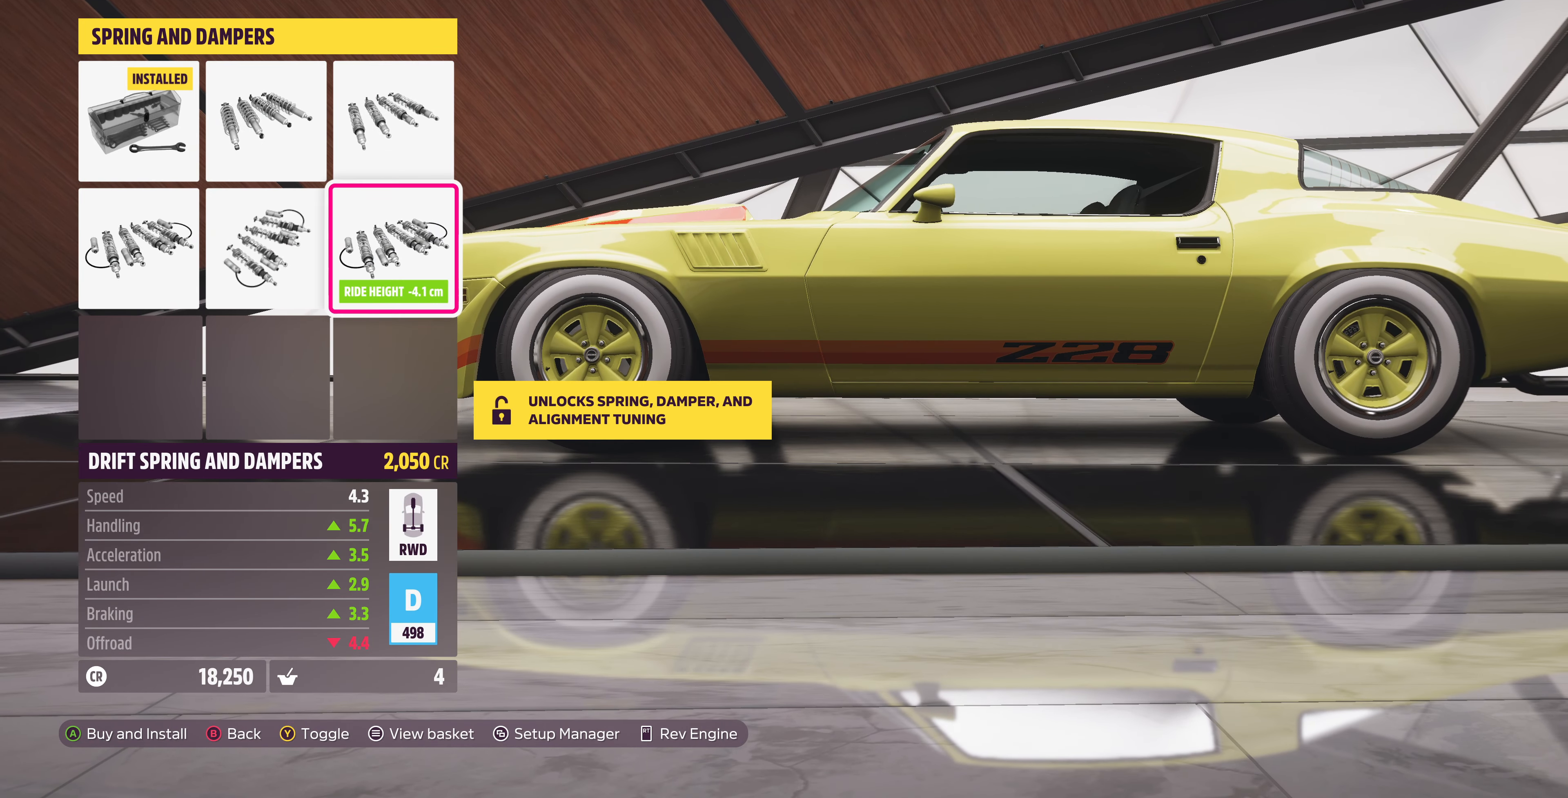
{"buttons": ["DPAD_RIGHT"], "left_stick": "center", "right_stick": "center", "events": [[167, "DPAD_LEFT", "up"], [400, "DPAD_RIGHT", "down"]]}
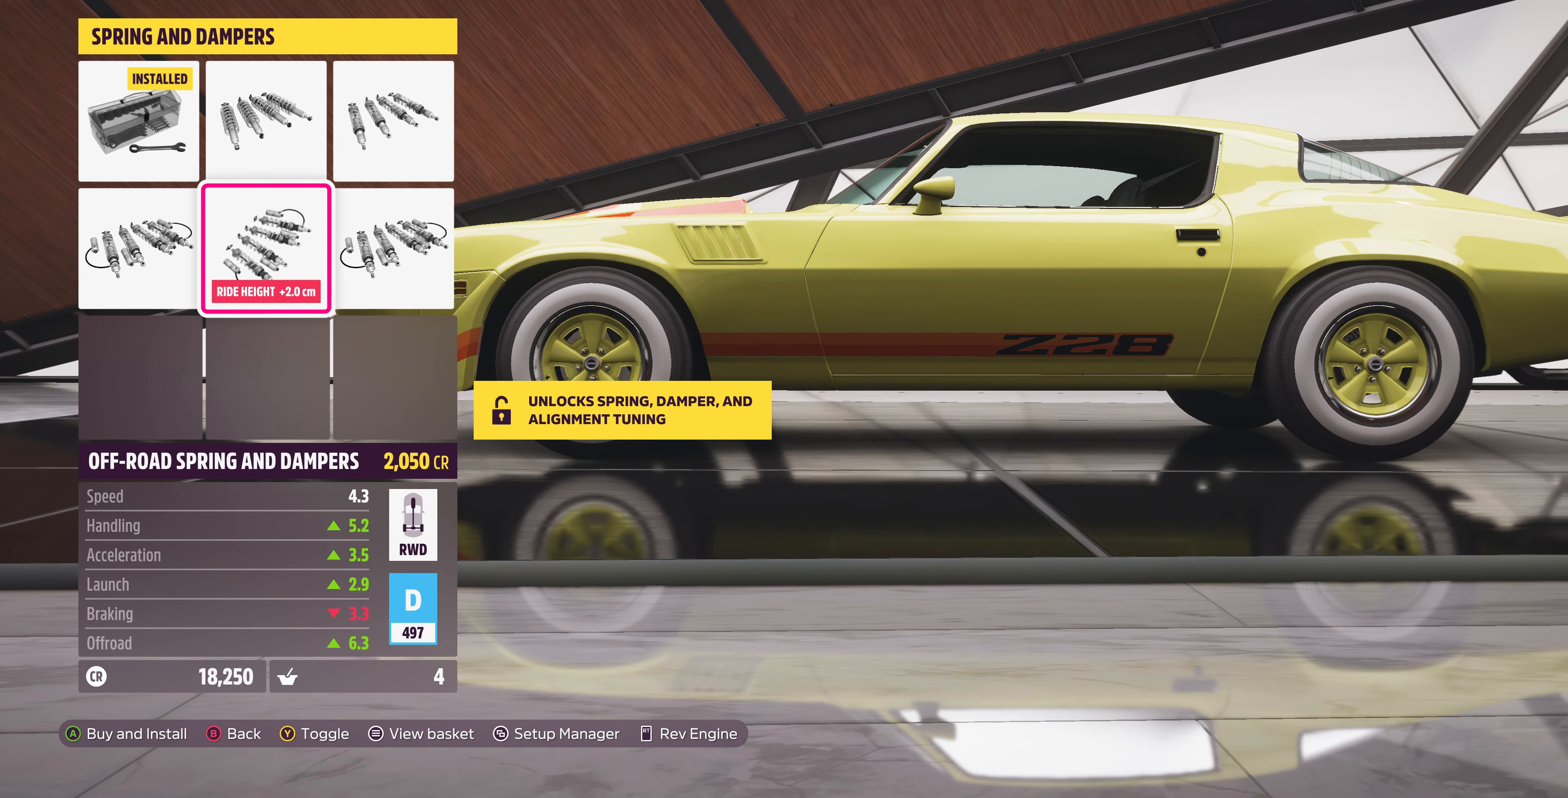
{"buttons": [], "left_stick": "center", "right_stick": "center", "events": [[33, "DPAD_RIGHT", "up"], [300, "DPAD_LEFT", "down"], [400, "DPAD_LEFT", "up"]]}
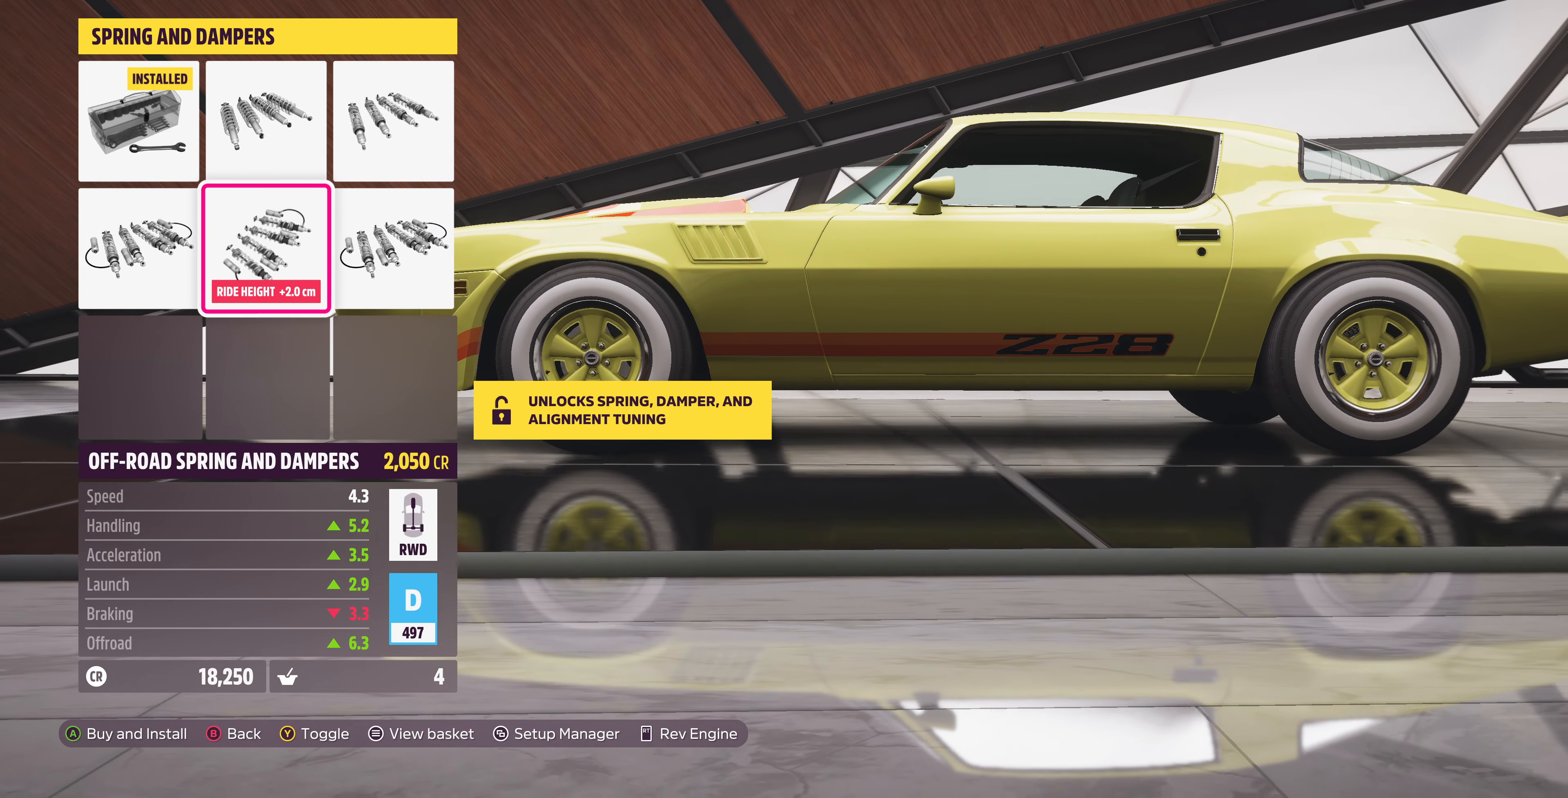
{"buttons": [], "left_stick": "center", "right_stick": "center", "events": []}
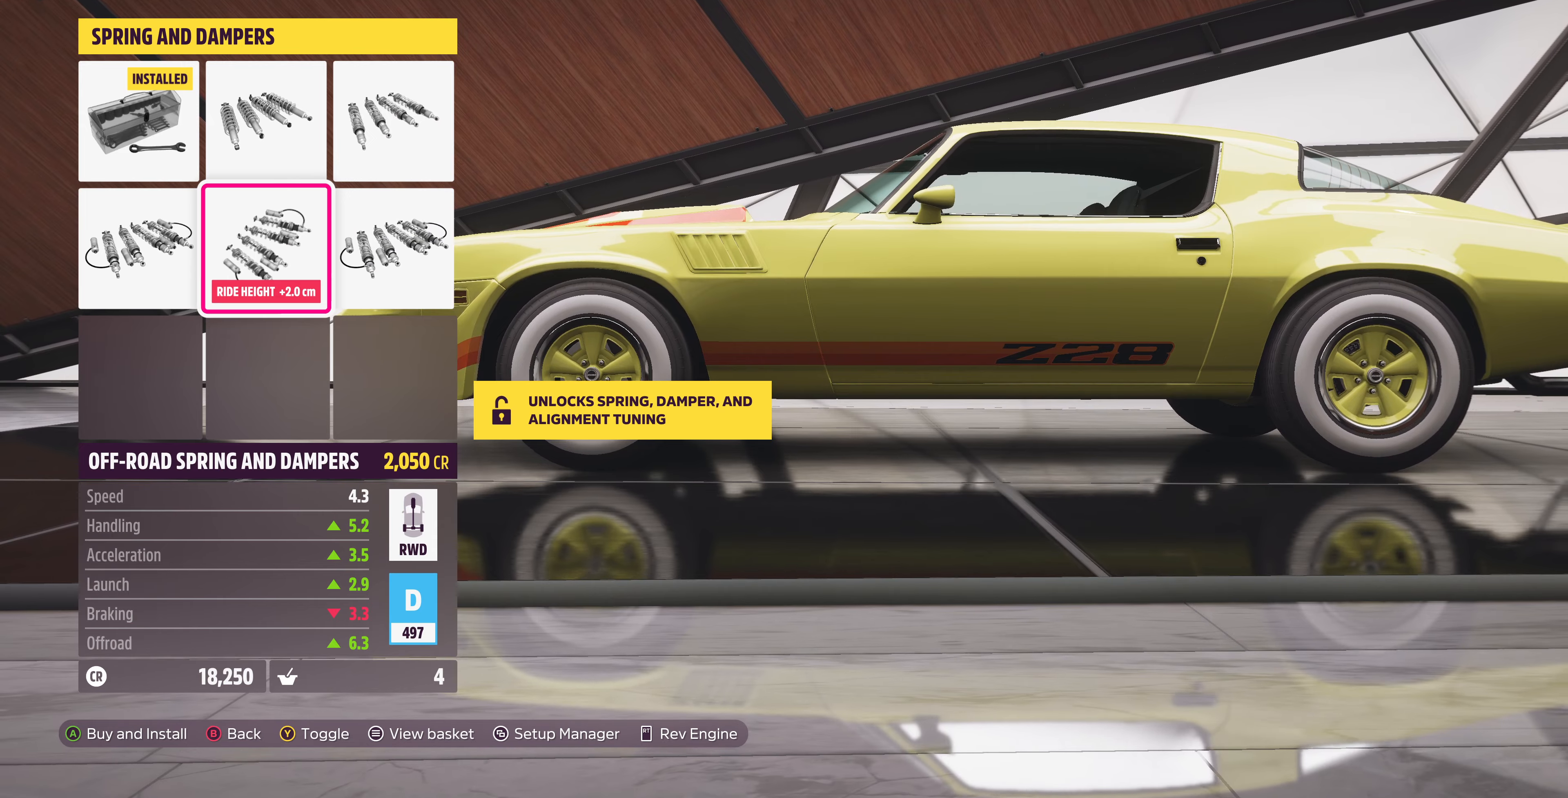
{"buttons": [], "left_stick": "center", "right_stick": "center", "events": [[33, "DPAD_RIGHT", "down"], [200, "DPAD_RIGHT", "up"]]}
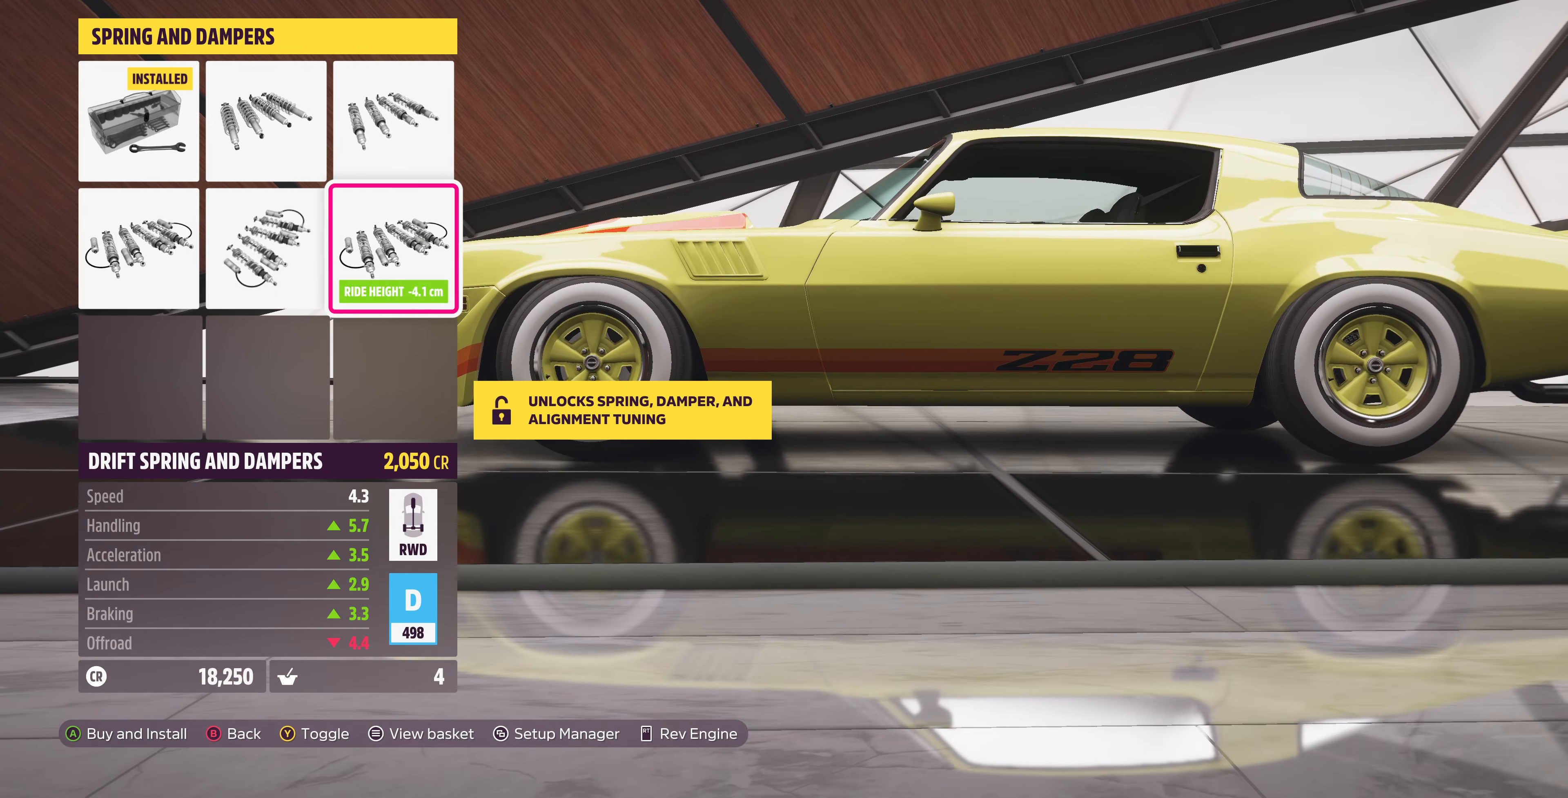
{"buttons": [], "left_stick": "center", "right_stick": "left", "events": [[66, "right_stick", "left"]]}
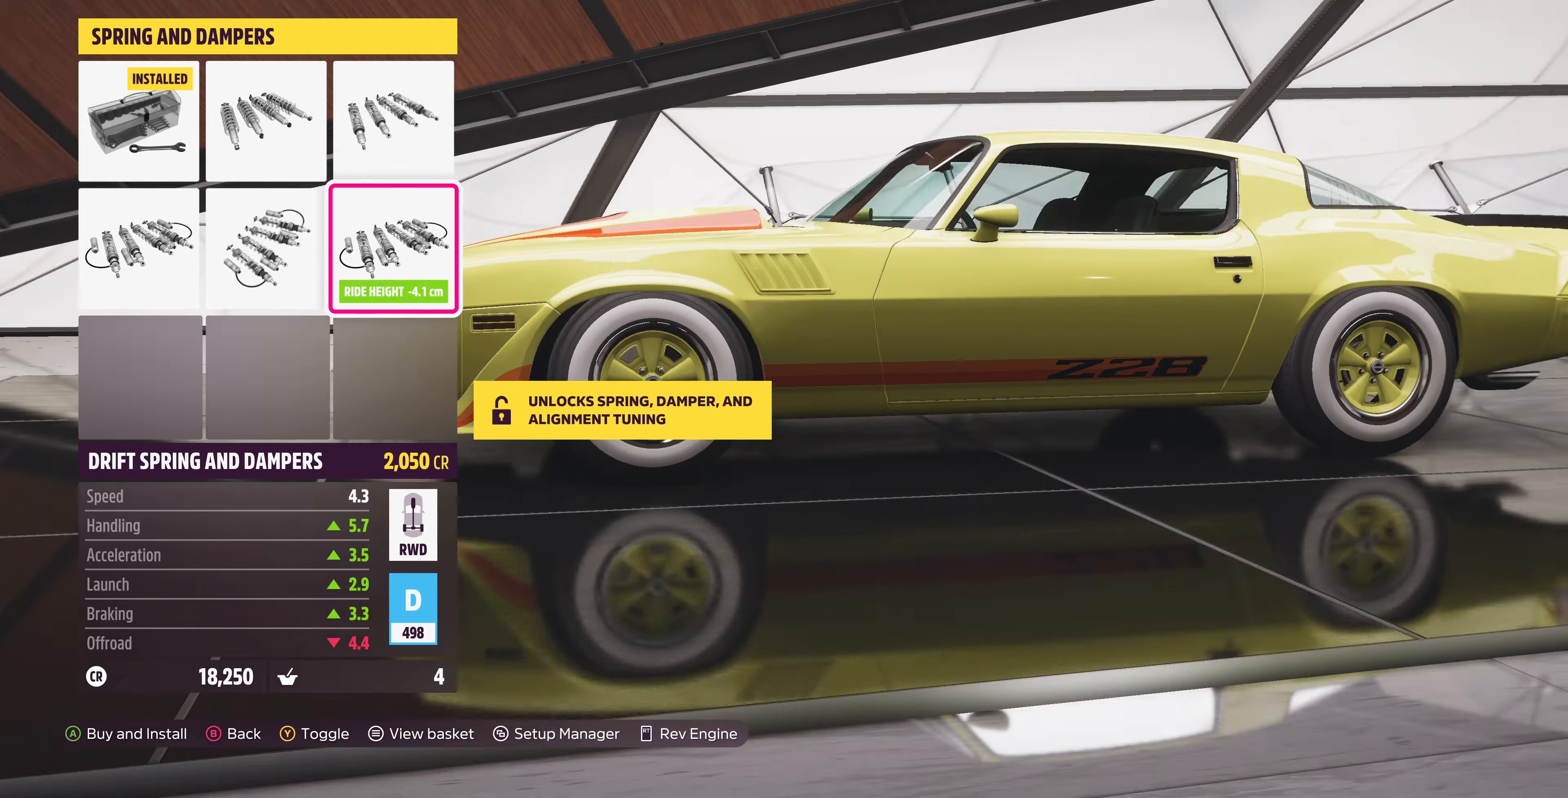
{"buttons": [], "left_stick": "center", "right_stick": "left", "events": []}
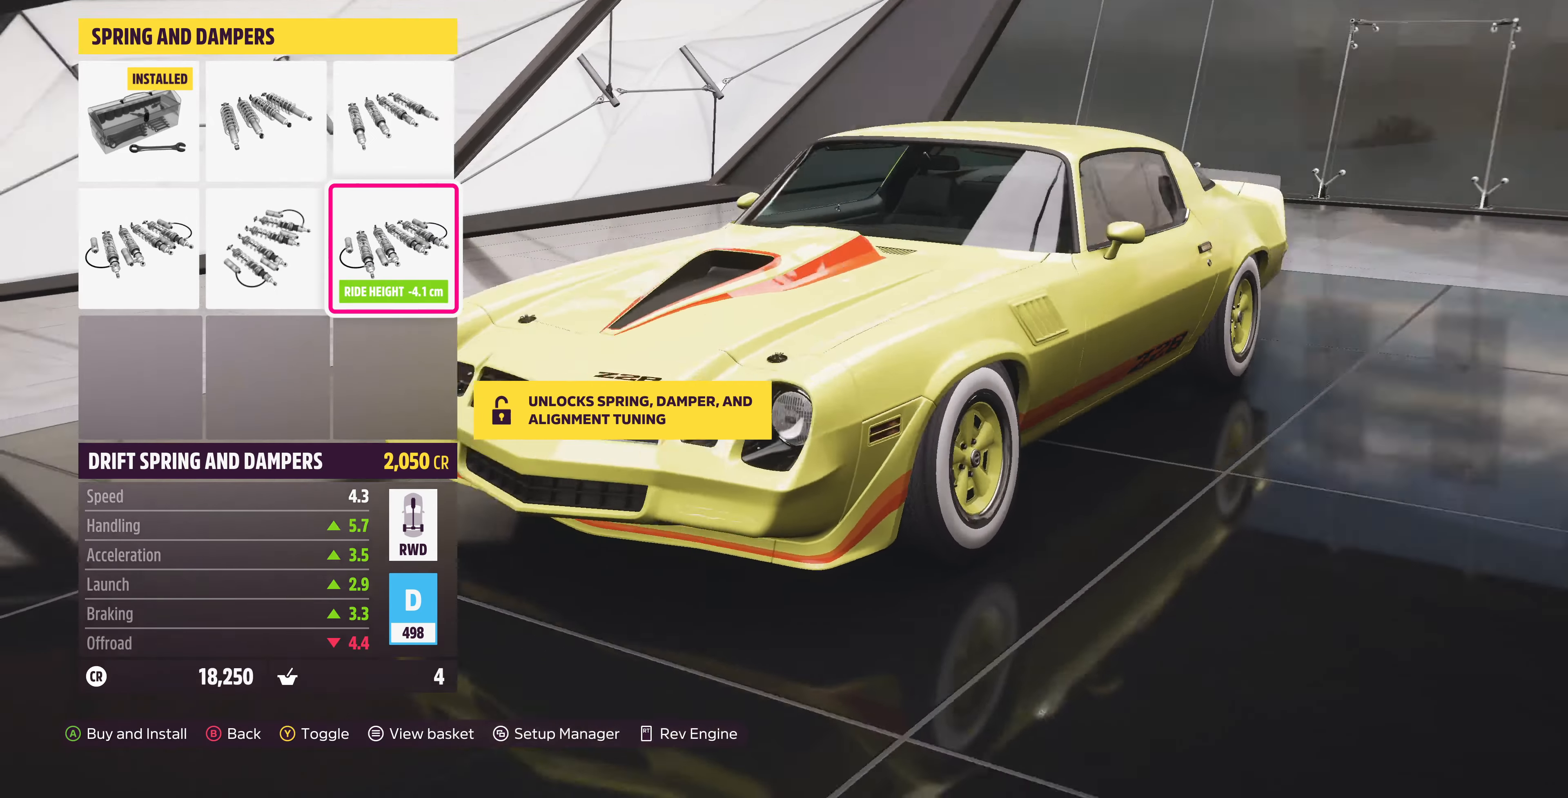
{"buttons": ["L3"], "left_stick": "down", "right_stick": "down", "events": [[100, "L3", "down"], [100, "right_stick", "center"], [200, "right_stick", "down-left"], [233, "left_stick", "down"], [266, "right_stick", "down"]]}
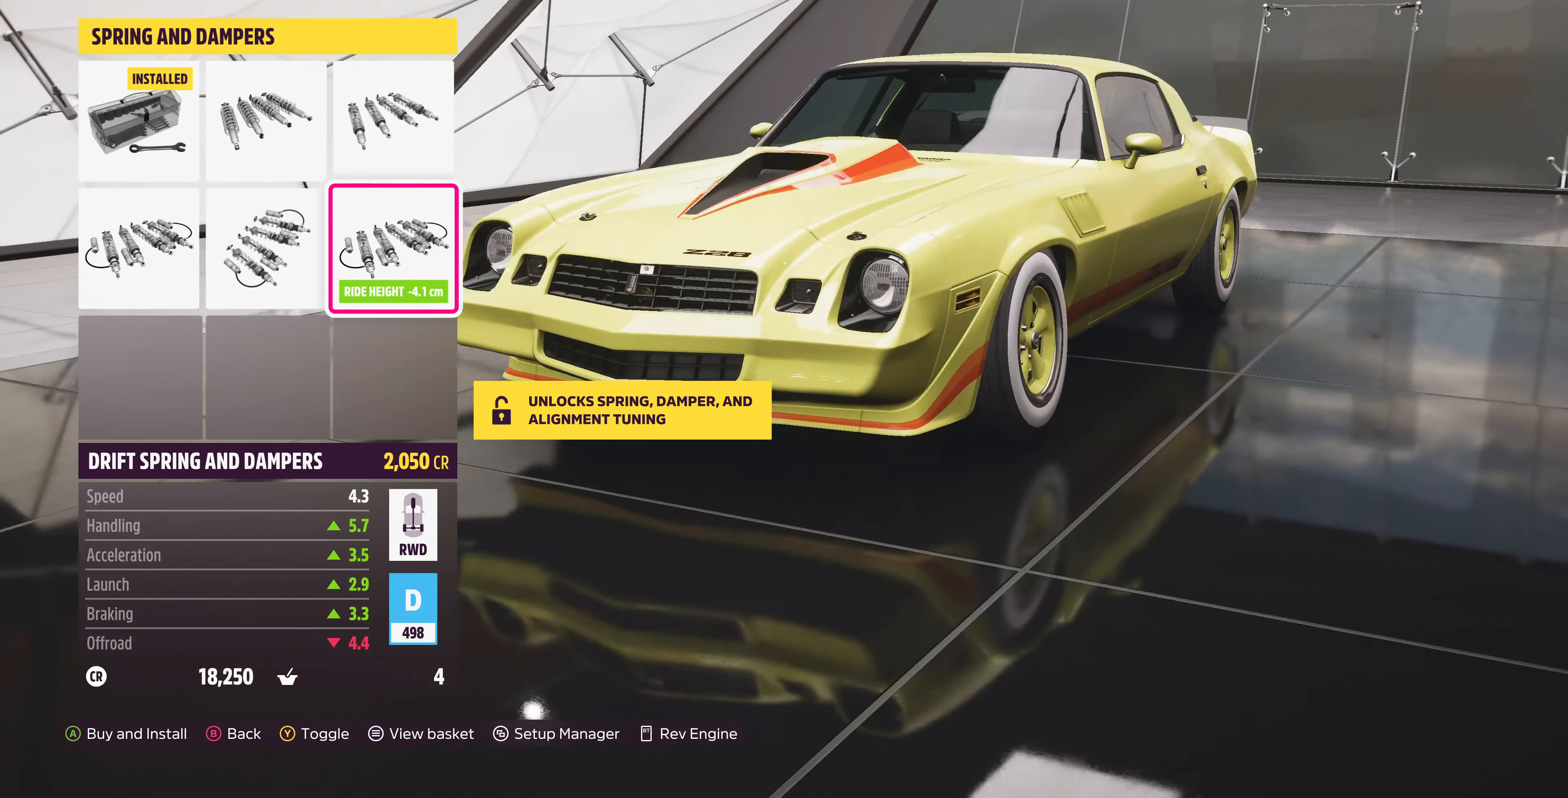
{"buttons": [], "left_stick": "center", "right_stick": "left", "events": [[233, "L3", "up"], [233, "right_stick", "center"], [300, "left_stick", "center"], [500, "right_stick", "left"]]}
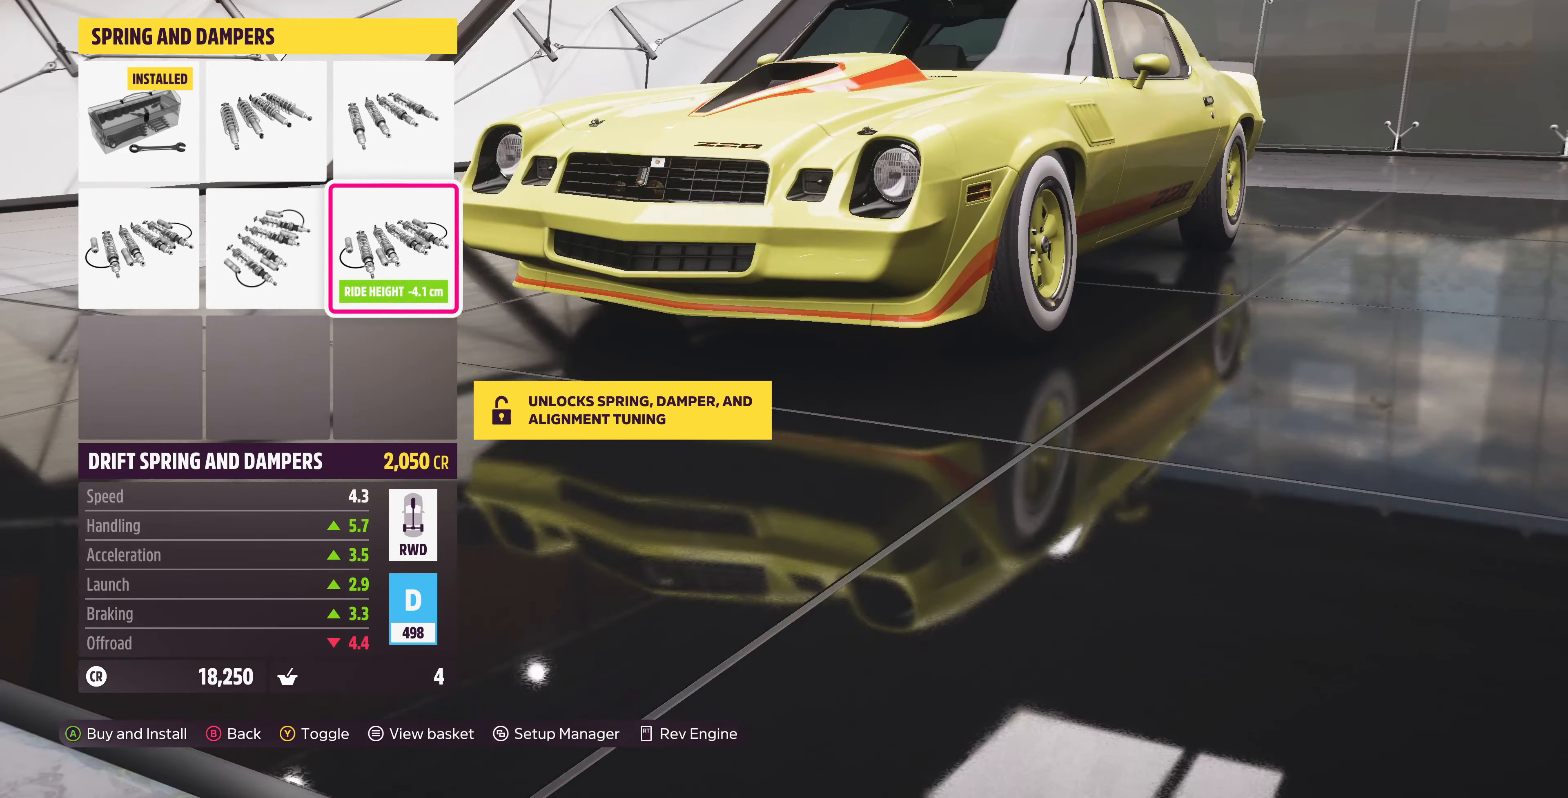
{"buttons": [], "left_stick": "center", "right_stick": "left", "events": []}
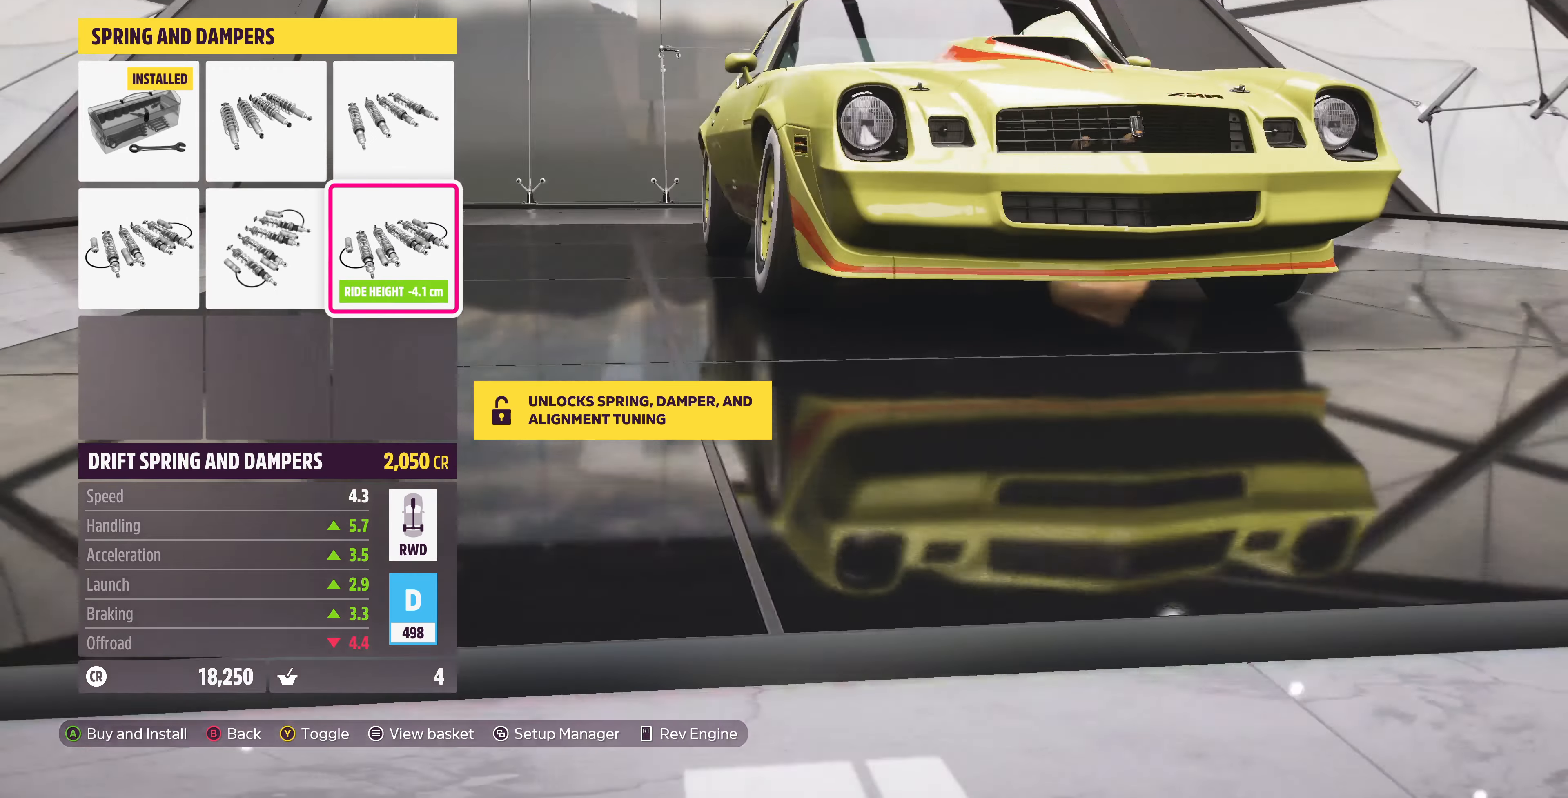
{"buttons": [], "left_stick": "center", "right_stick": "center", "events": [[333, "right_stick", "center"]]}
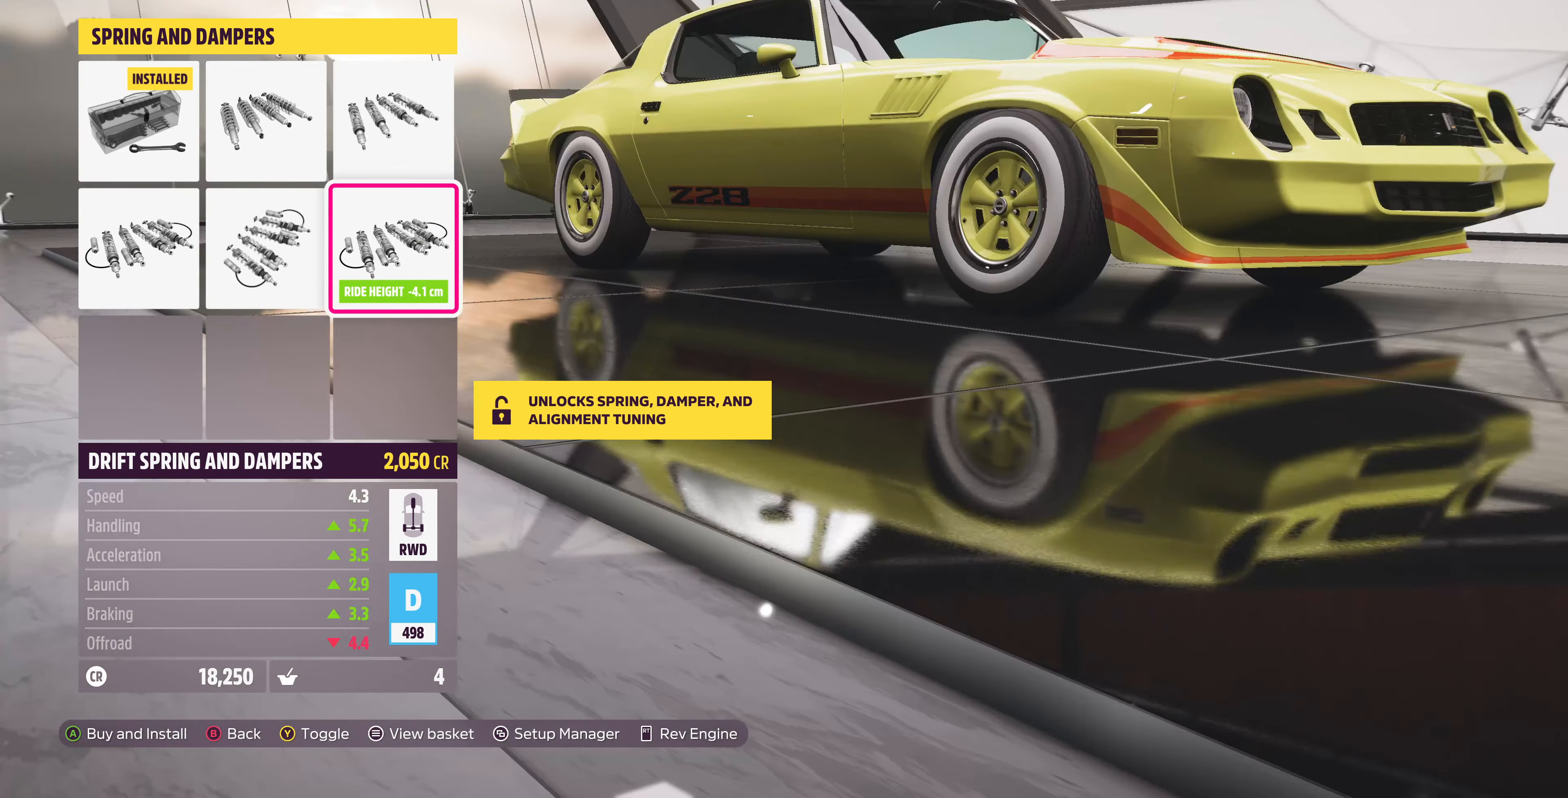
{"buttons": [], "left_stick": "center", "right_stick": "center", "events": [[166, "CROSS", "down"], [266, "CROSS", "up"]]}
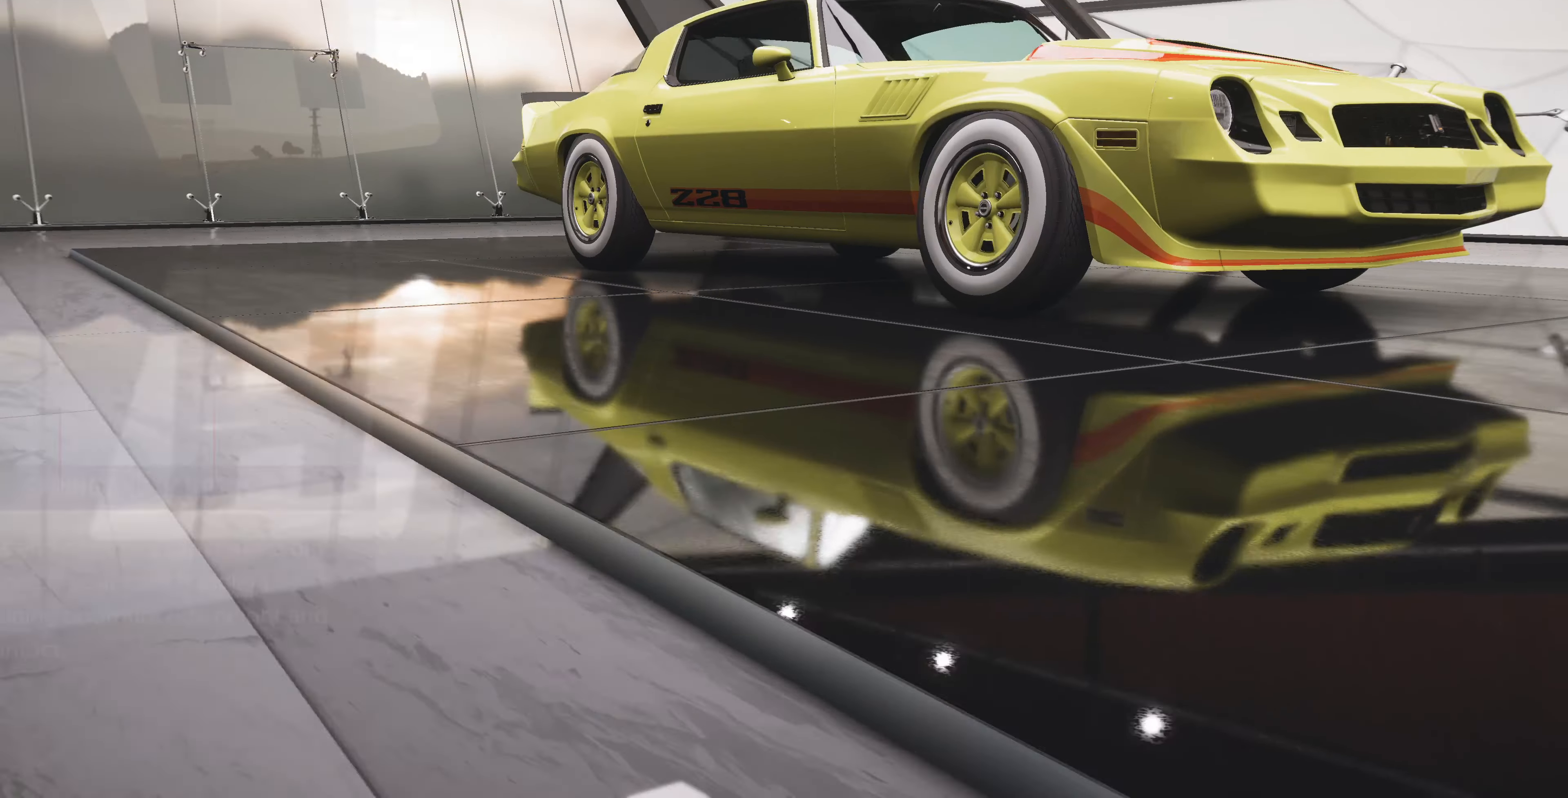
{"buttons": [], "left_stick": "center", "right_stick": "center", "events": [[233, "CROSS", "down"], [433, "CROSS", "up"]]}